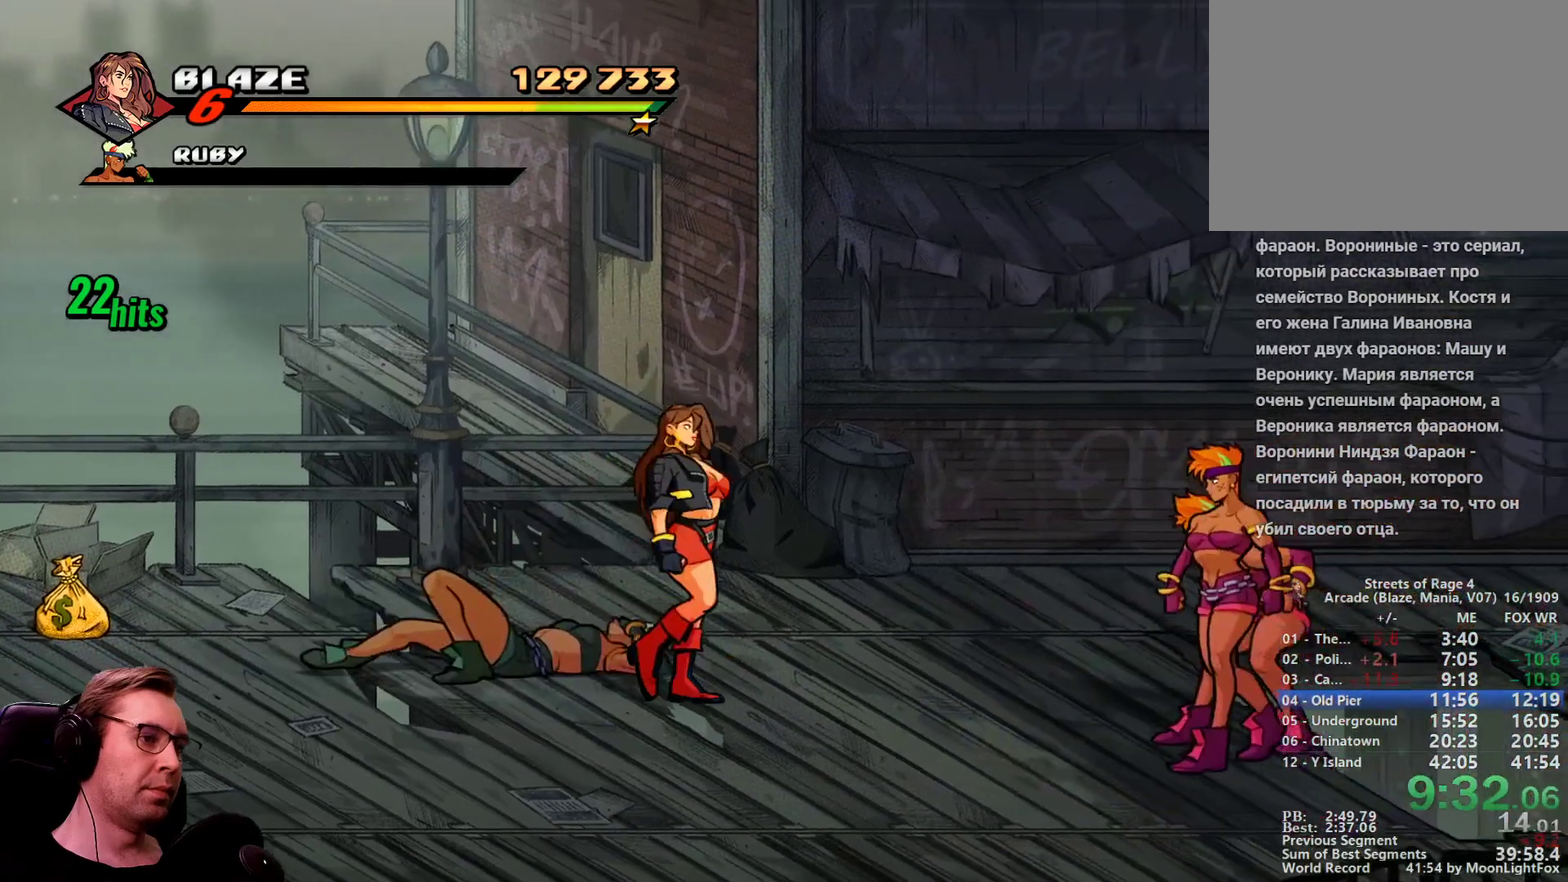
Gameplay with a controller; each line is a JSON object with the inputs held at the frame after it. "events" lists button and stick changes between this image and that frame as [ms after this image, input, new state], when the widget could be followed in between. Not read: L1 L3 R3.
{"buttons": ["CROSS"], "events": [[384, "DPAD_DOWN", "up"], [467, "CROSS", "down"], [467, "DPAD_RIGHT", "up"]]}
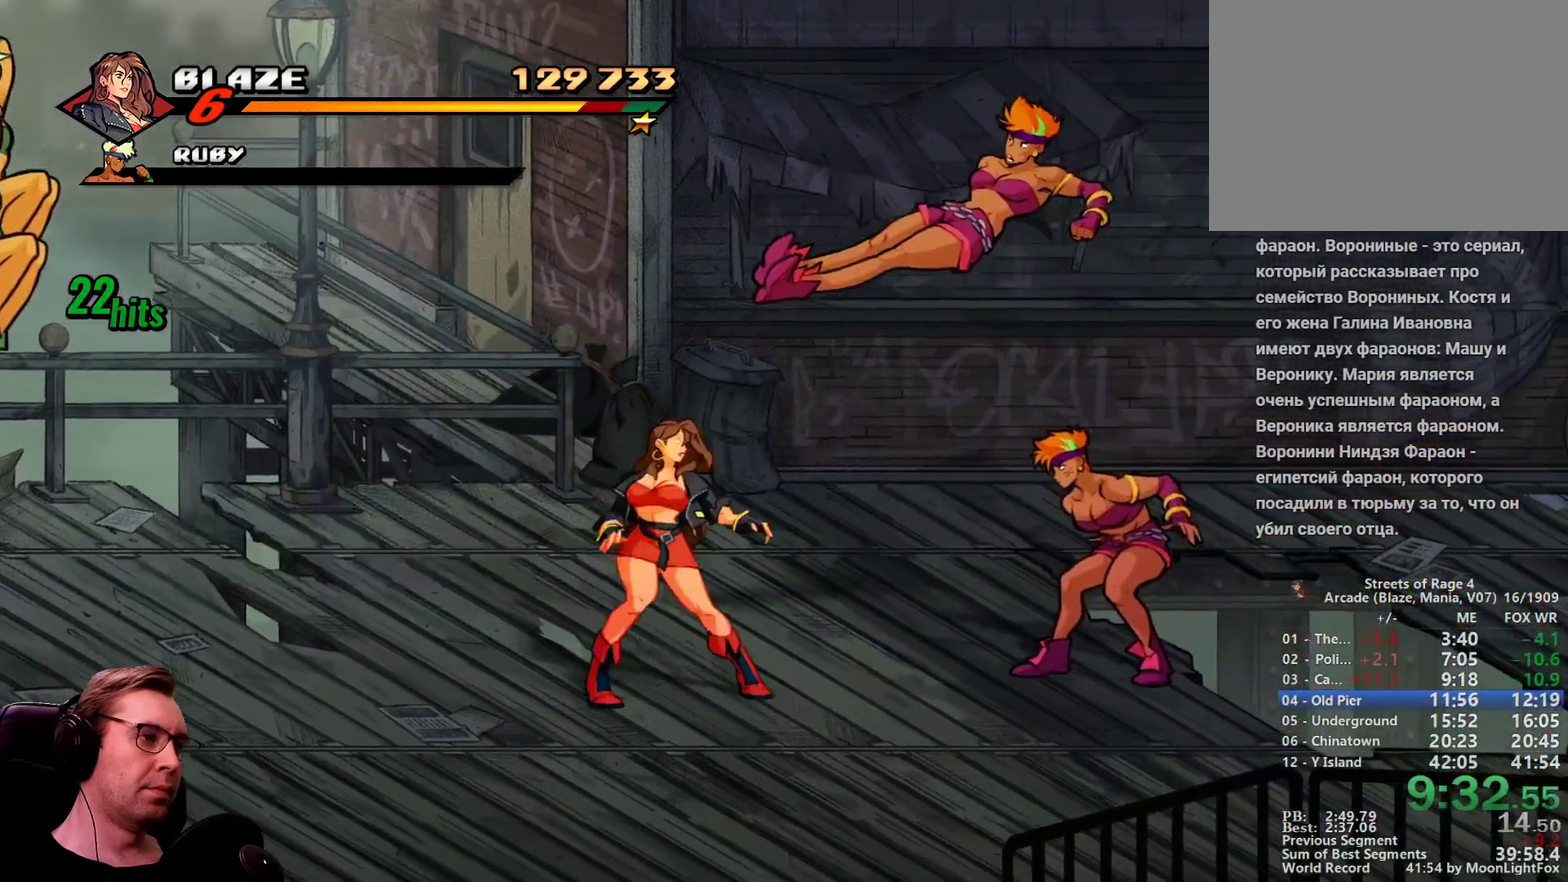
{"buttons": ["SQUARE", "DPAD_DOWN"], "events": [[100, "CROSS", "up"], [100, "SQUARE", "down"], [350, "DPAD_DOWN", "down"]]}
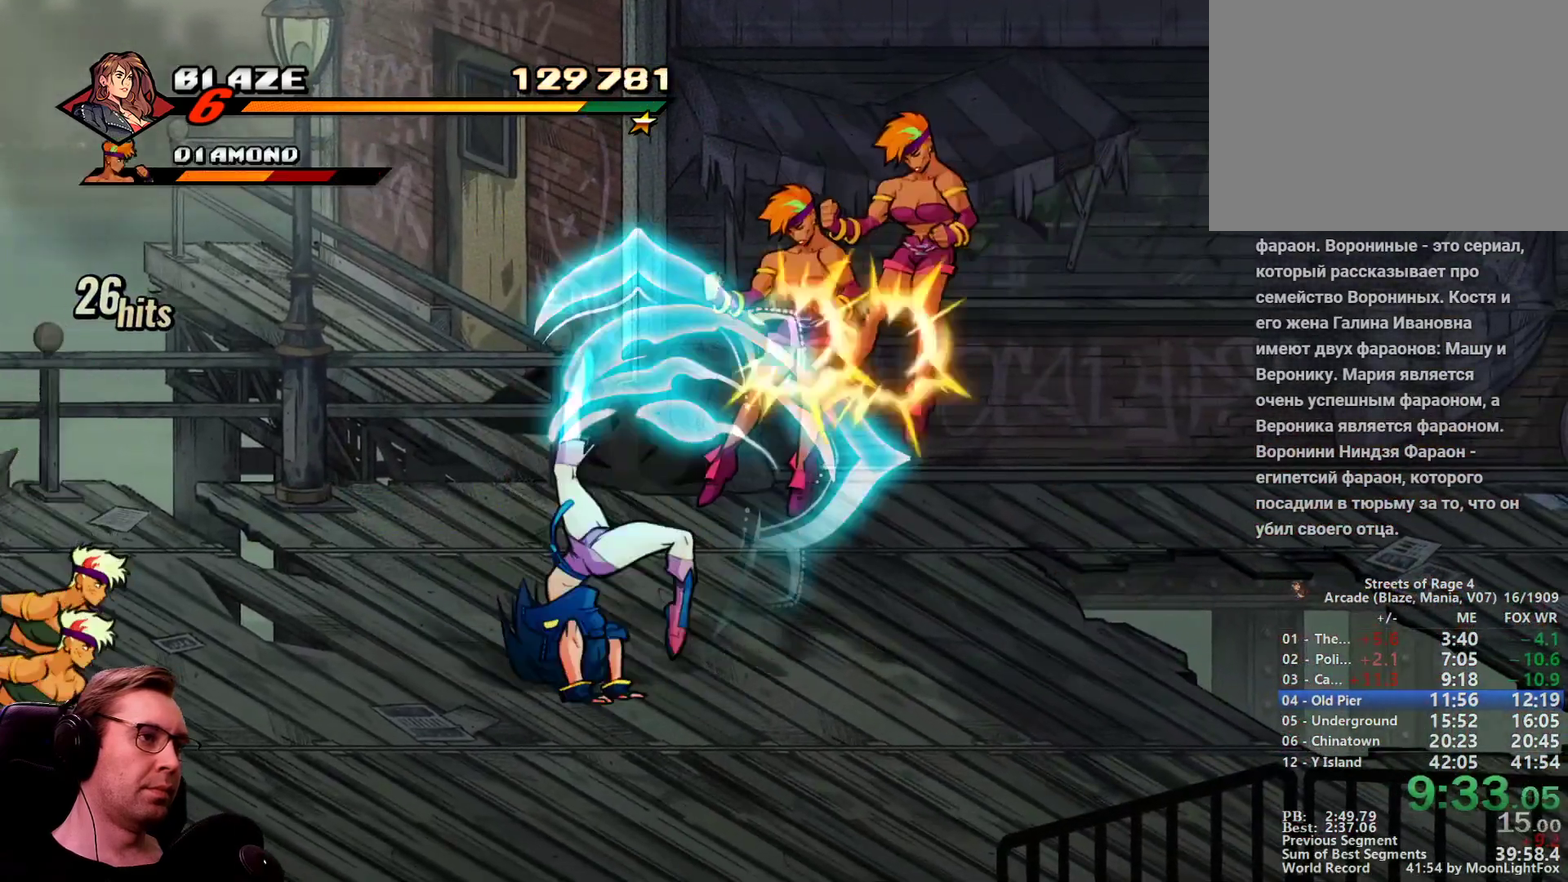
{"buttons": ["SQUARE", "DPAD_DOWN", "DPAD_RIGHT"], "events": [[217, "DPAD_RIGHT", "down"]]}
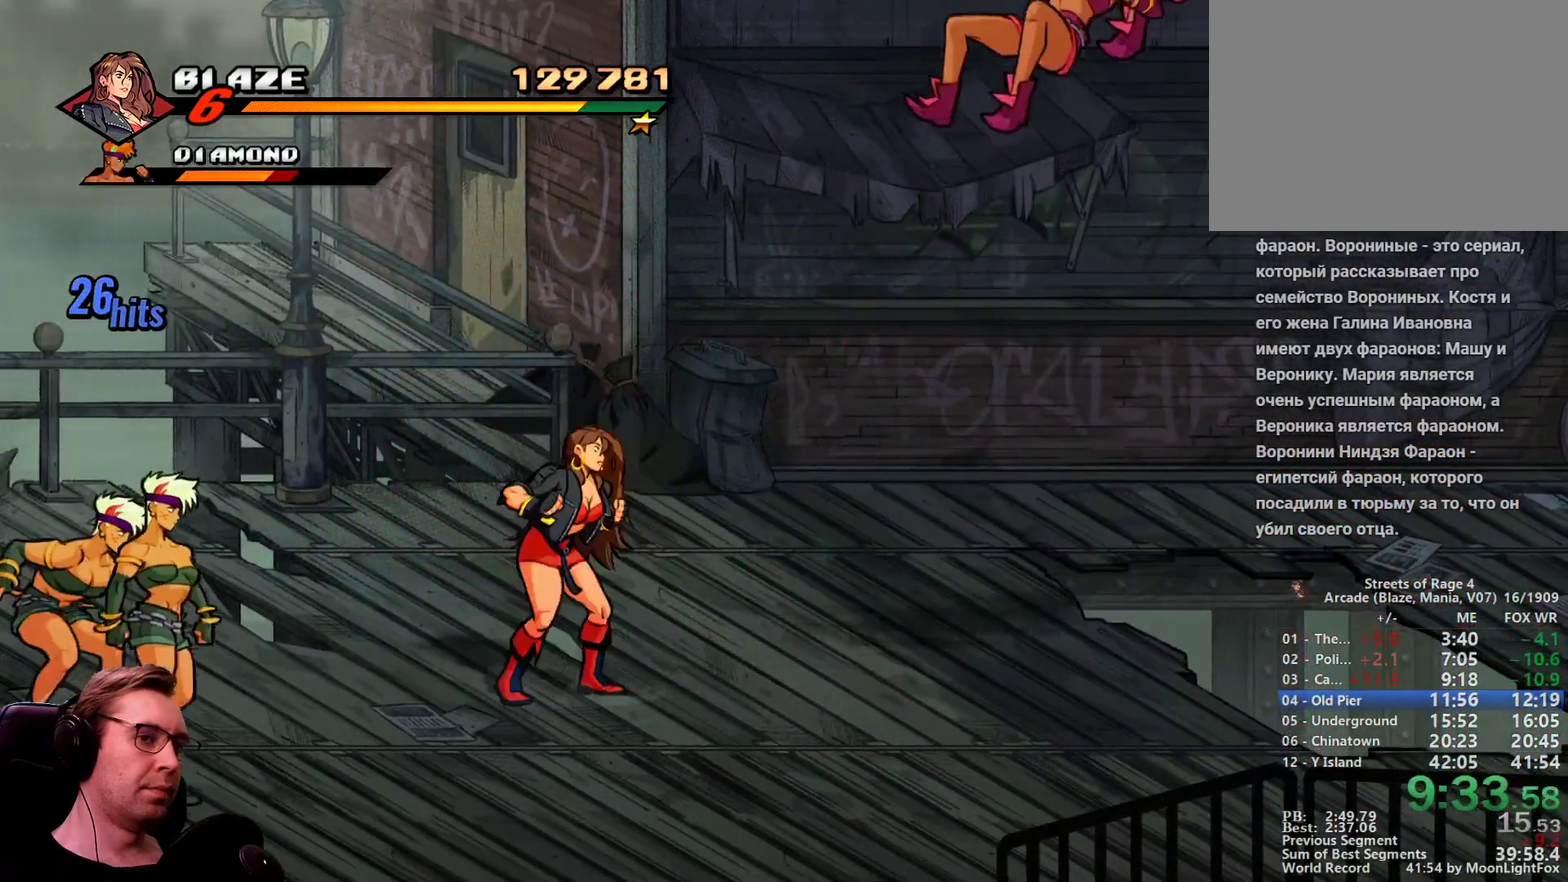
{"buttons": ["SQUARE", "DPAD_RIGHT"], "events": [[233, "DPAD_DOWN", "up"]]}
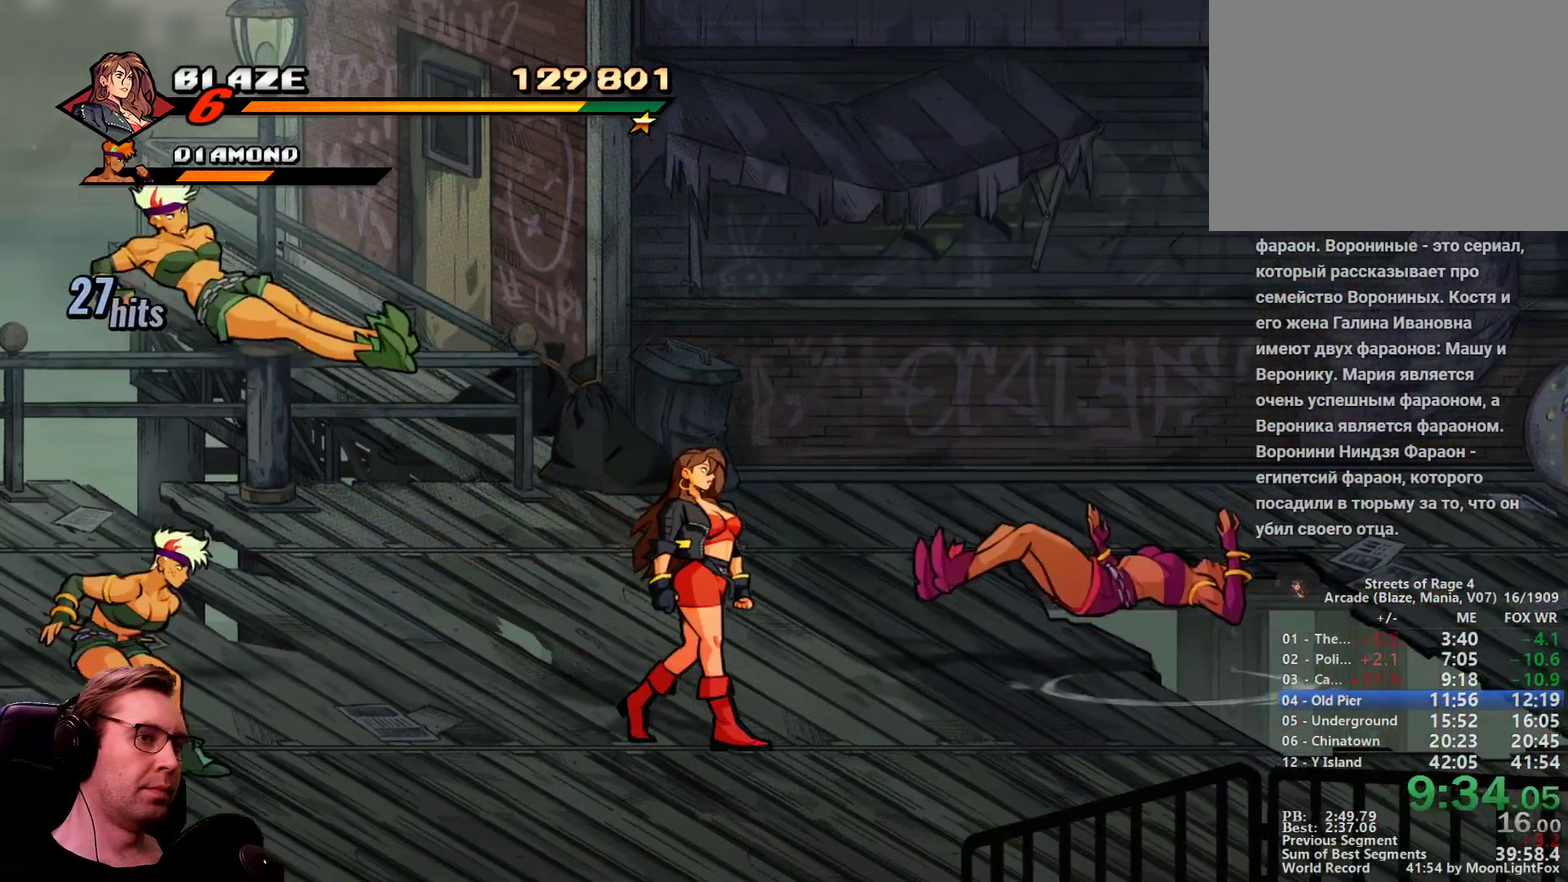
{"buttons": ["SQUARE", "DPAD_LEFT"], "events": [[200, "DPAD_LEFT", "down"], [250, "DPAD_RIGHT", "up"], [301, "CROSS", "down"], [384, "CROSS", "up"]]}
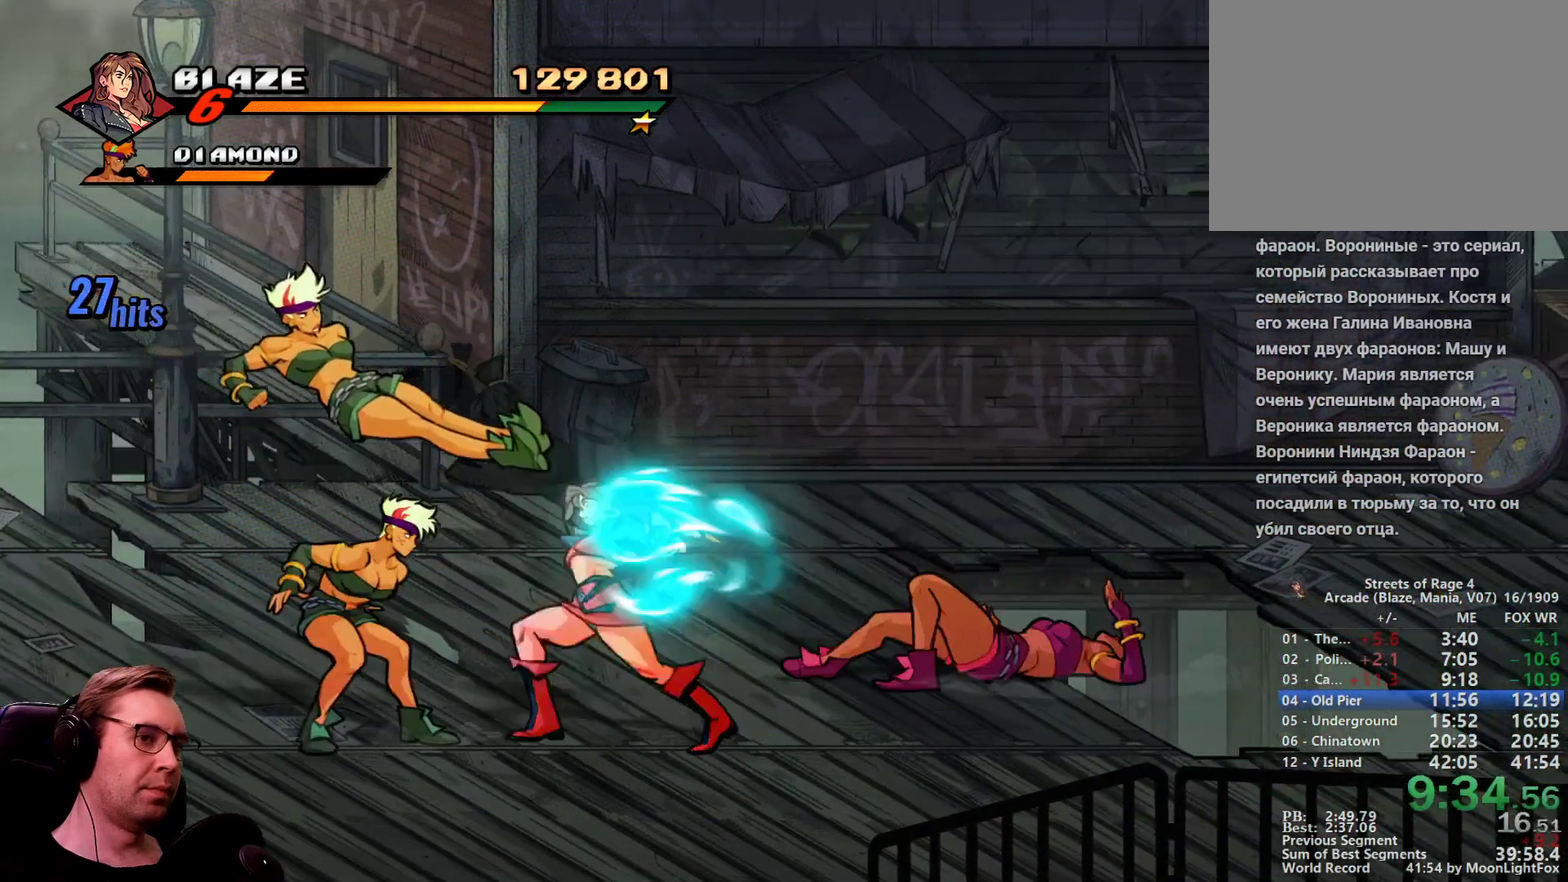
{"buttons": ["SQUARE", "DPAD_LEFT"], "events": []}
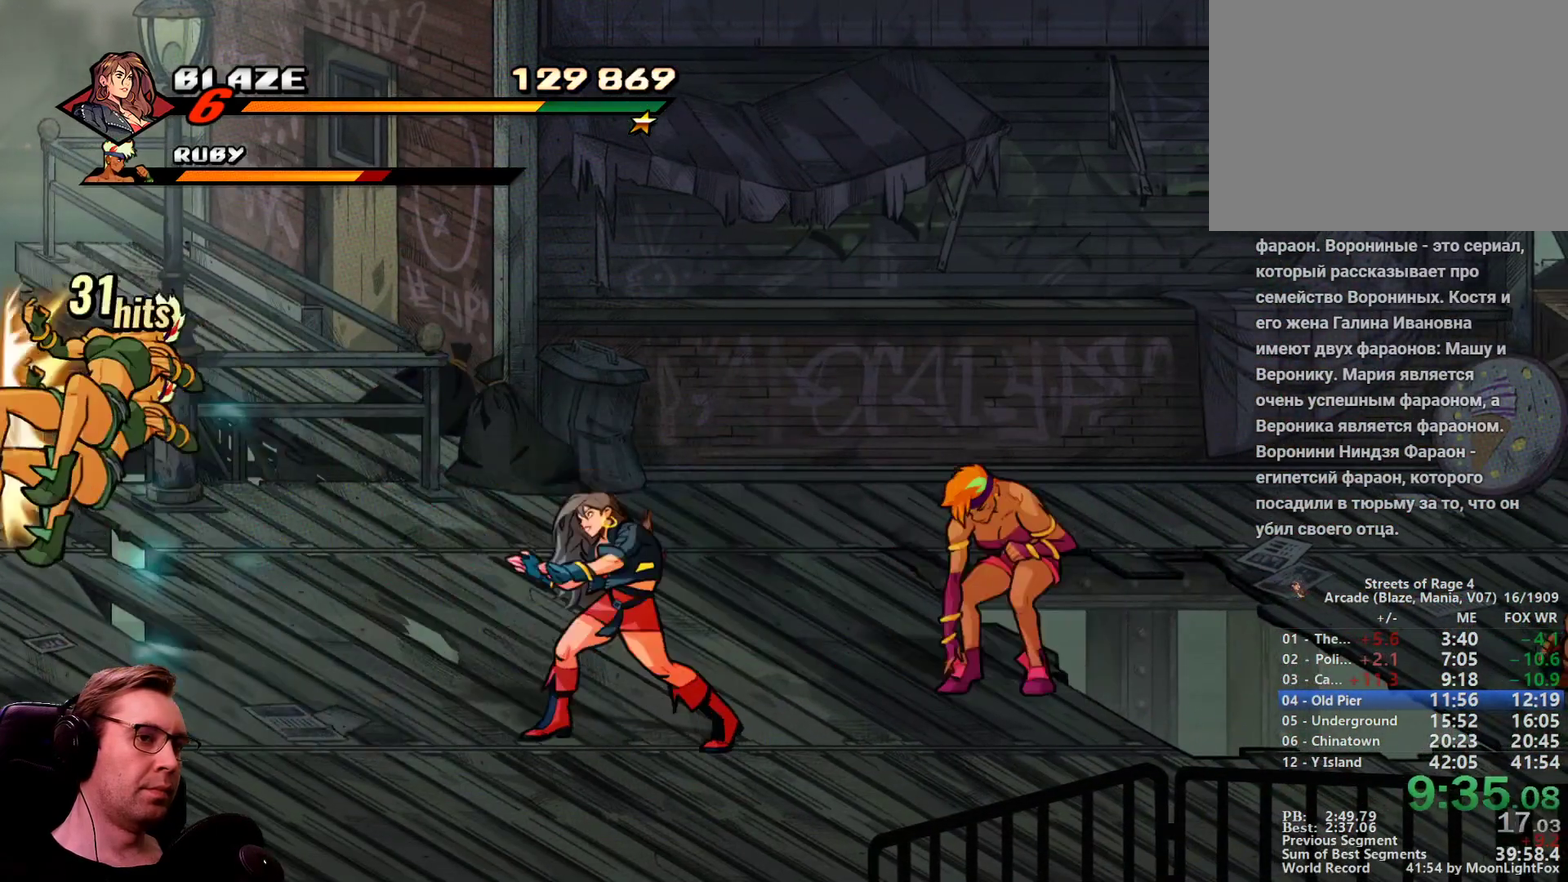
{"buttons": [], "events": [[134, "SQUARE", "up"], [284, "DPAD_LEFT", "up"]]}
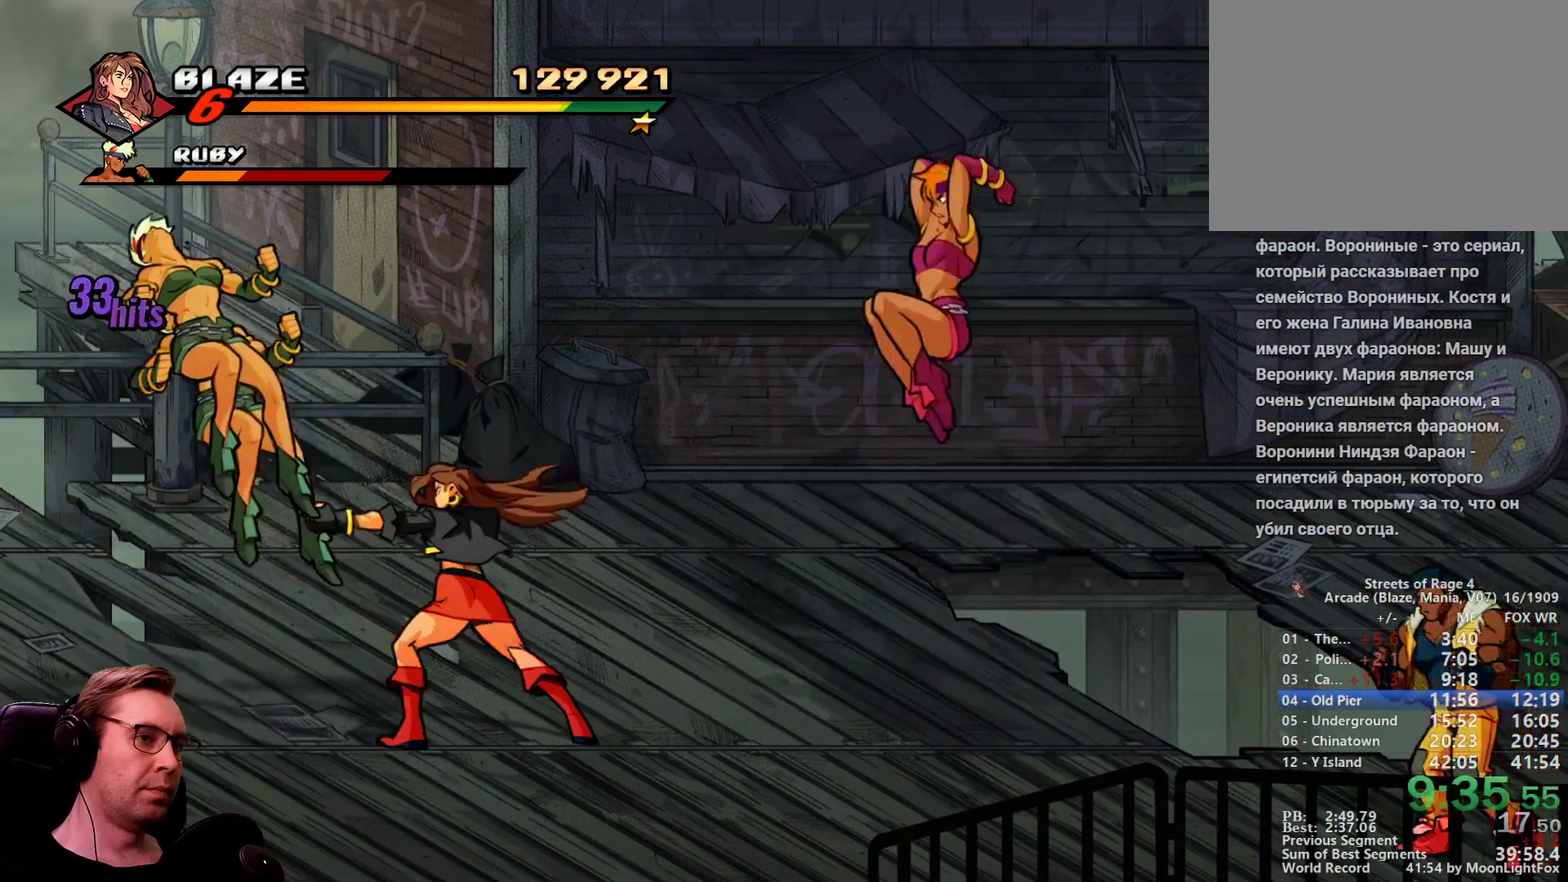
{"buttons": ["SQUARE"], "events": [[150, "CROSS", "down"], [250, "CROSS", "up"], [250, "SQUARE", "down"]]}
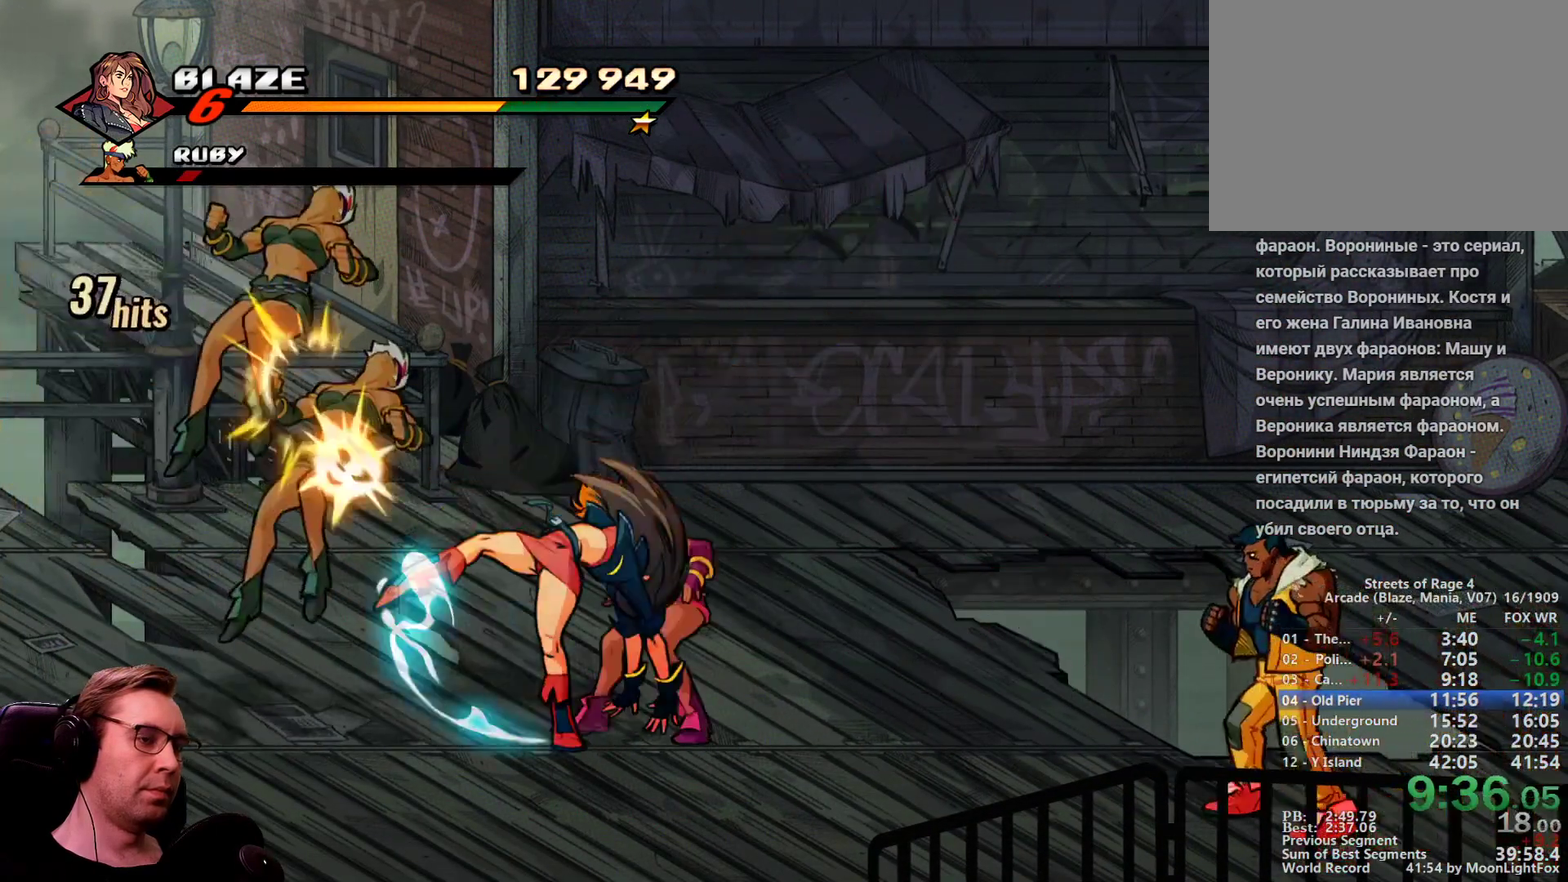
{"buttons": ["DPAD_UP", "DPAD_LEFT"], "events": [[34, "SQUARE", "up"], [117, "DPAD_UP", "down"], [351, "DPAD_LEFT", "down"]]}
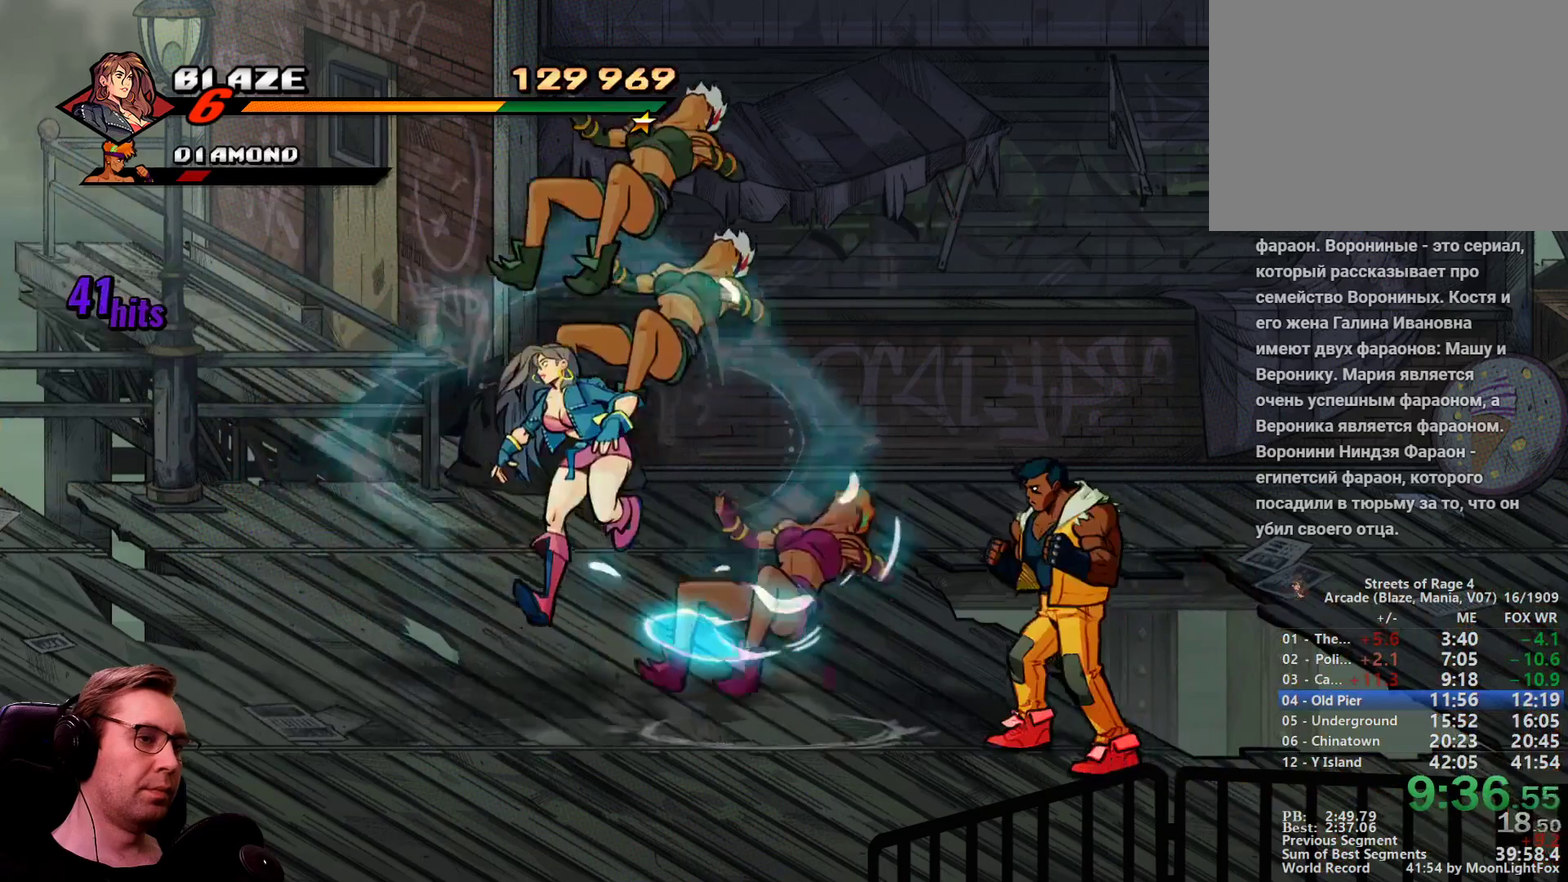
{"buttons": ["DPAD_UP", "DPAD_LEFT"], "events": []}
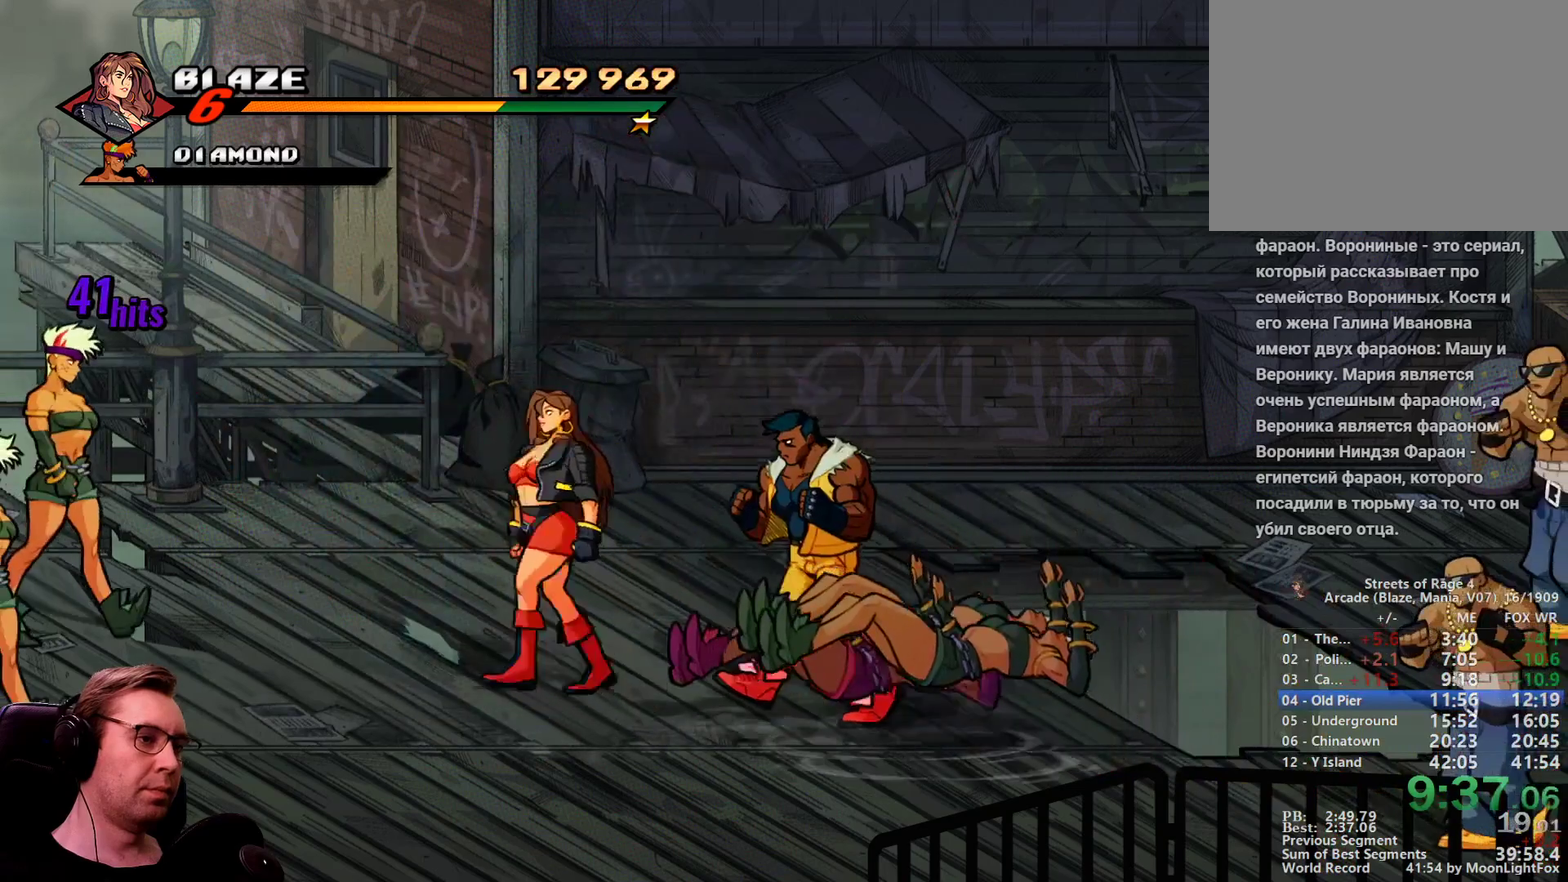
{"buttons": ["SQUARE"], "events": [[33, "DPAD_LEFT", "up"], [33, "DPAD_RIGHT", "down"], [33, "R1", "down"], [83, "DPAD_UP", "up"], [116, "R1", "up"], [116, "SQUARE", "down"], [450, "DPAD_RIGHT", "up"]]}
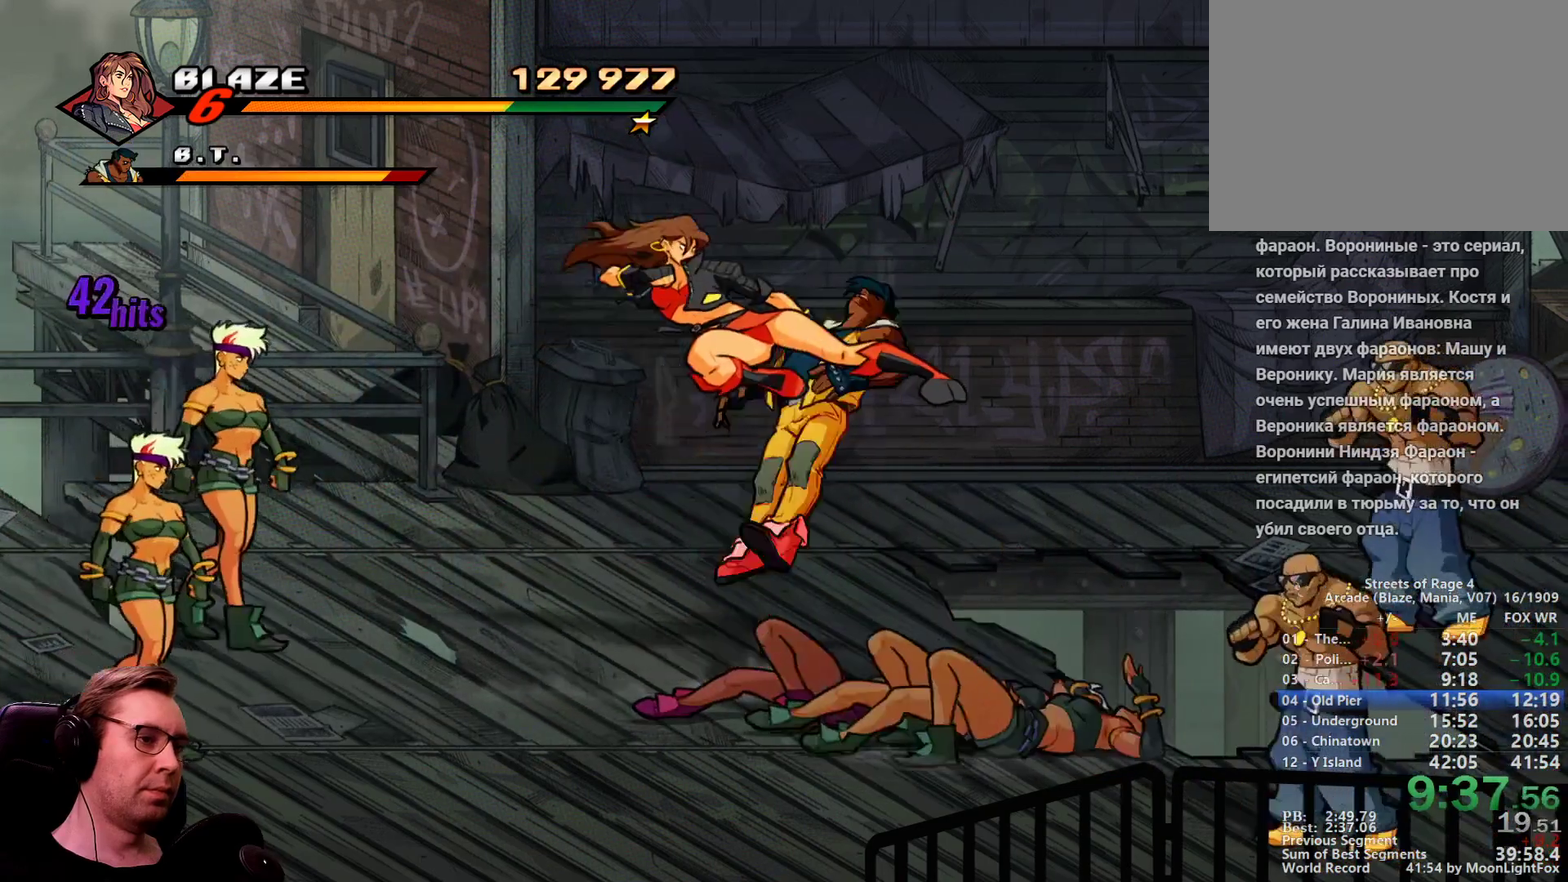
{"buttons": ["SQUARE"], "events": []}
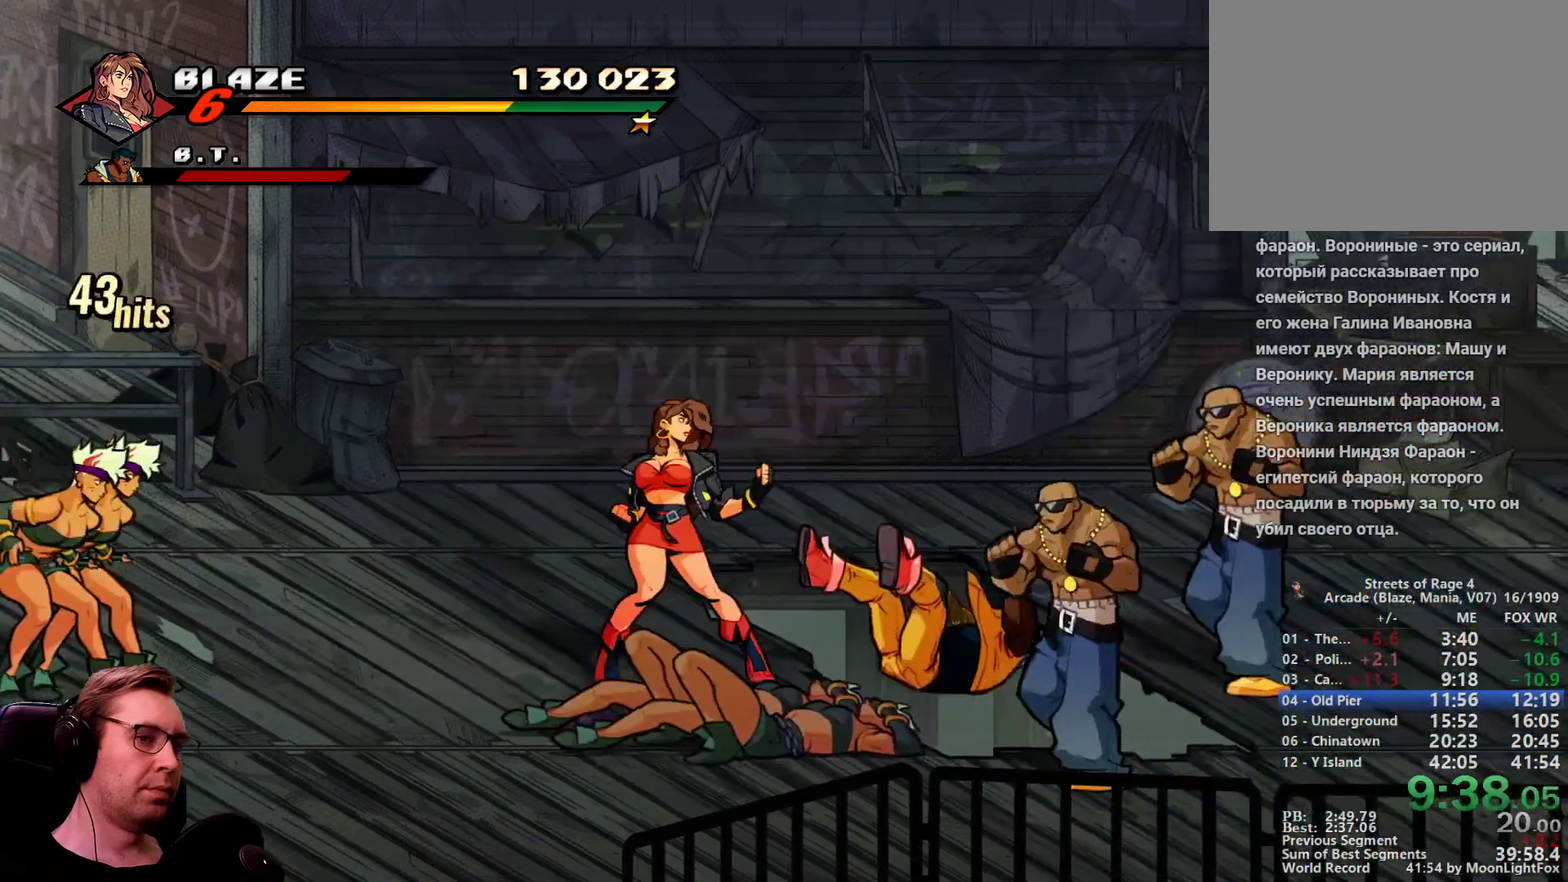
{"buttons": ["SQUARE", "DPAD_RIGHT"], "events": [[250, "DPAD_RIGHT", "down"]]}
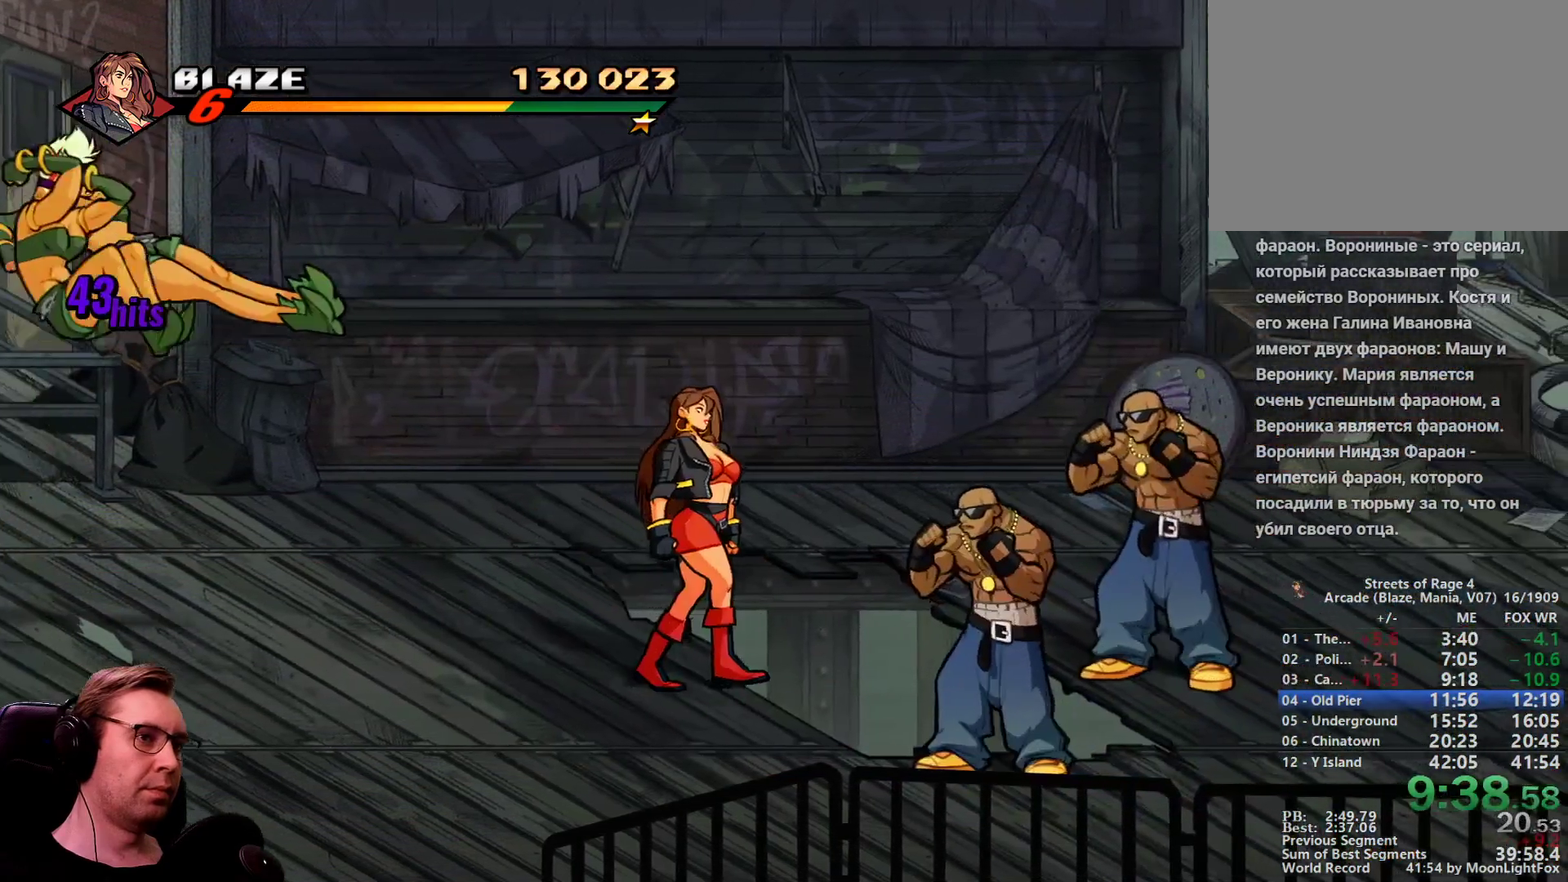
{"buttons": ["SQUARE", "DPAD_LEFT"], "events": [[33, "DPAD_LEFT", "down"], [33, "DPAD_RIGHT", "up"], [67, "CROSS", "down"], [217, "CROSS", "up"]]}
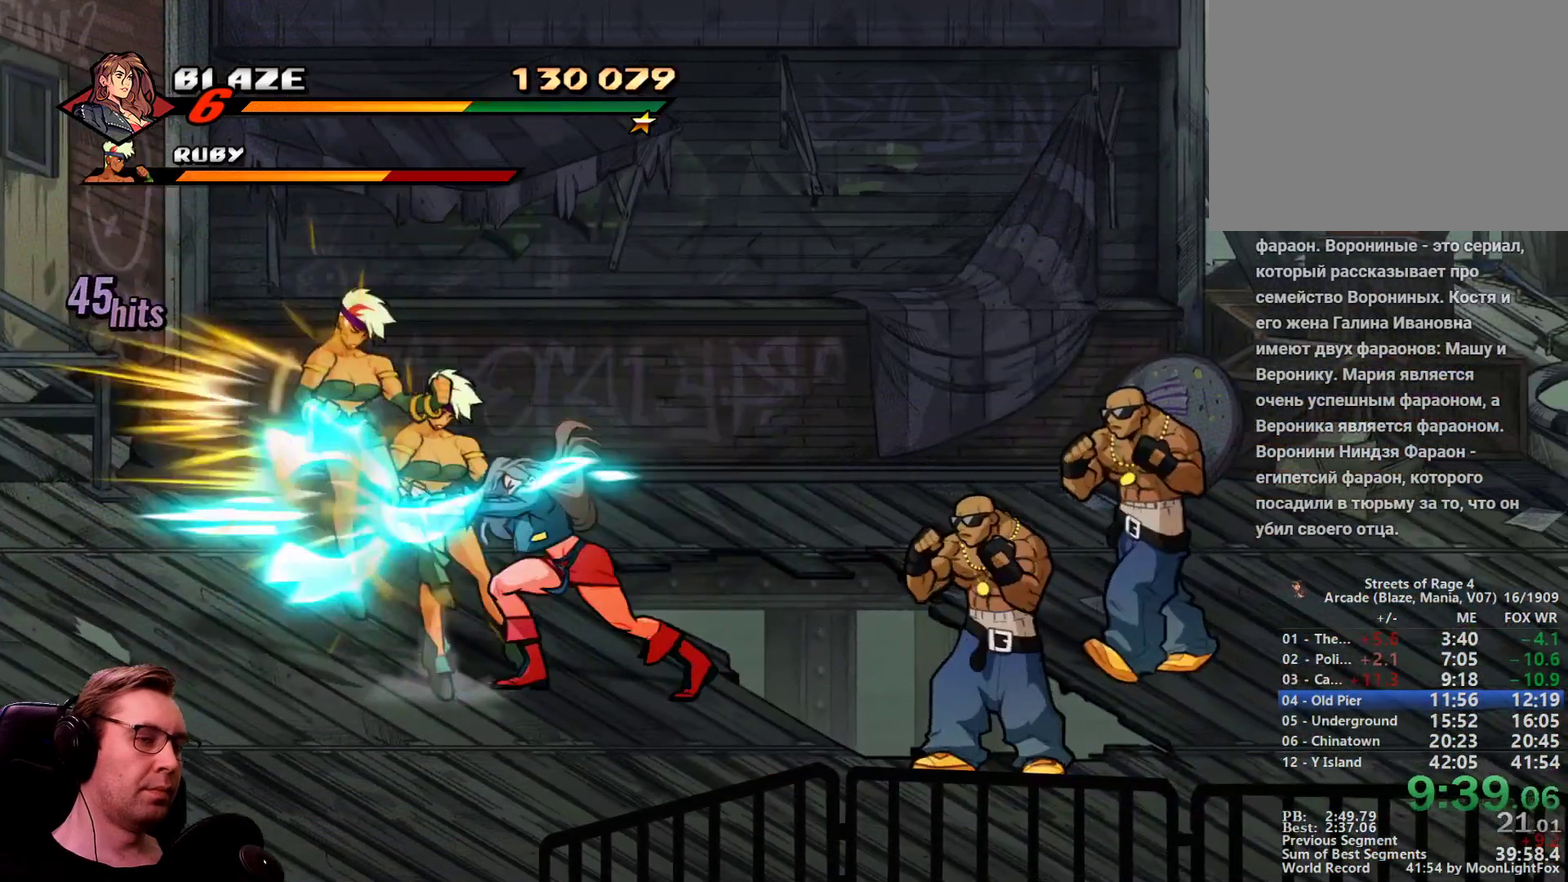
{"buttons": ["DPAD_LEFT"], "events": [[467, "SQUARE", "up"]]}
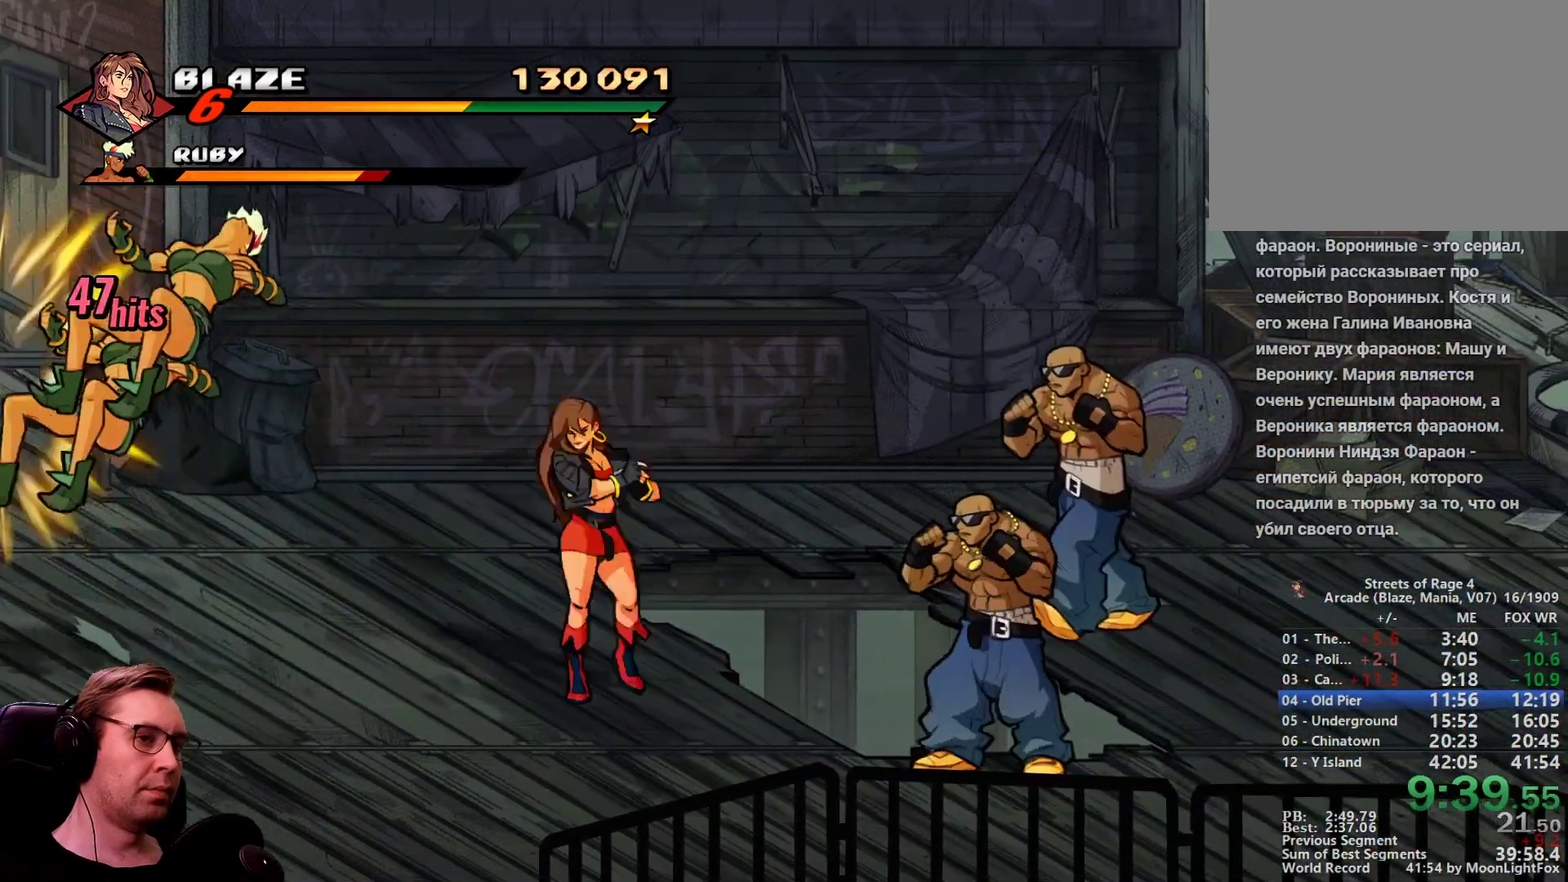
{"buttons": ["DPAD_LEFT"], "events": [[250, "CROSS", "down"], [334, "CROSS", "up"]]}
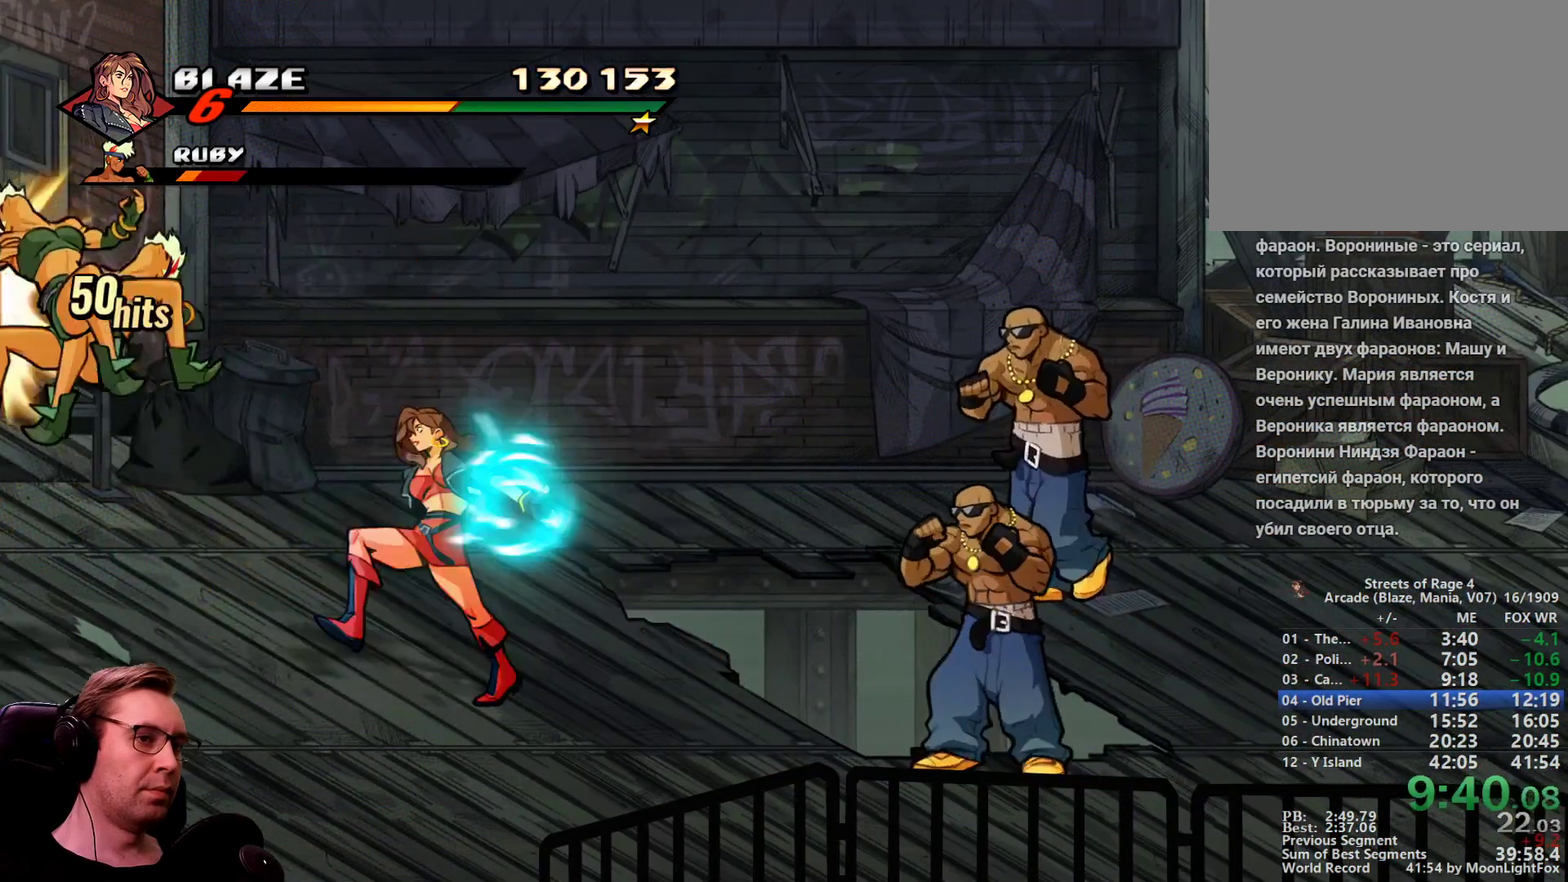
{"buttons": ["DPAD_DOWN", "DPAD_RIGHT"], "events": [[33, "DPAD_DOWN", "down"], [33, "DPAD_LEFT", "up"], [33, "DPAD_RIGHT", "down"]]}
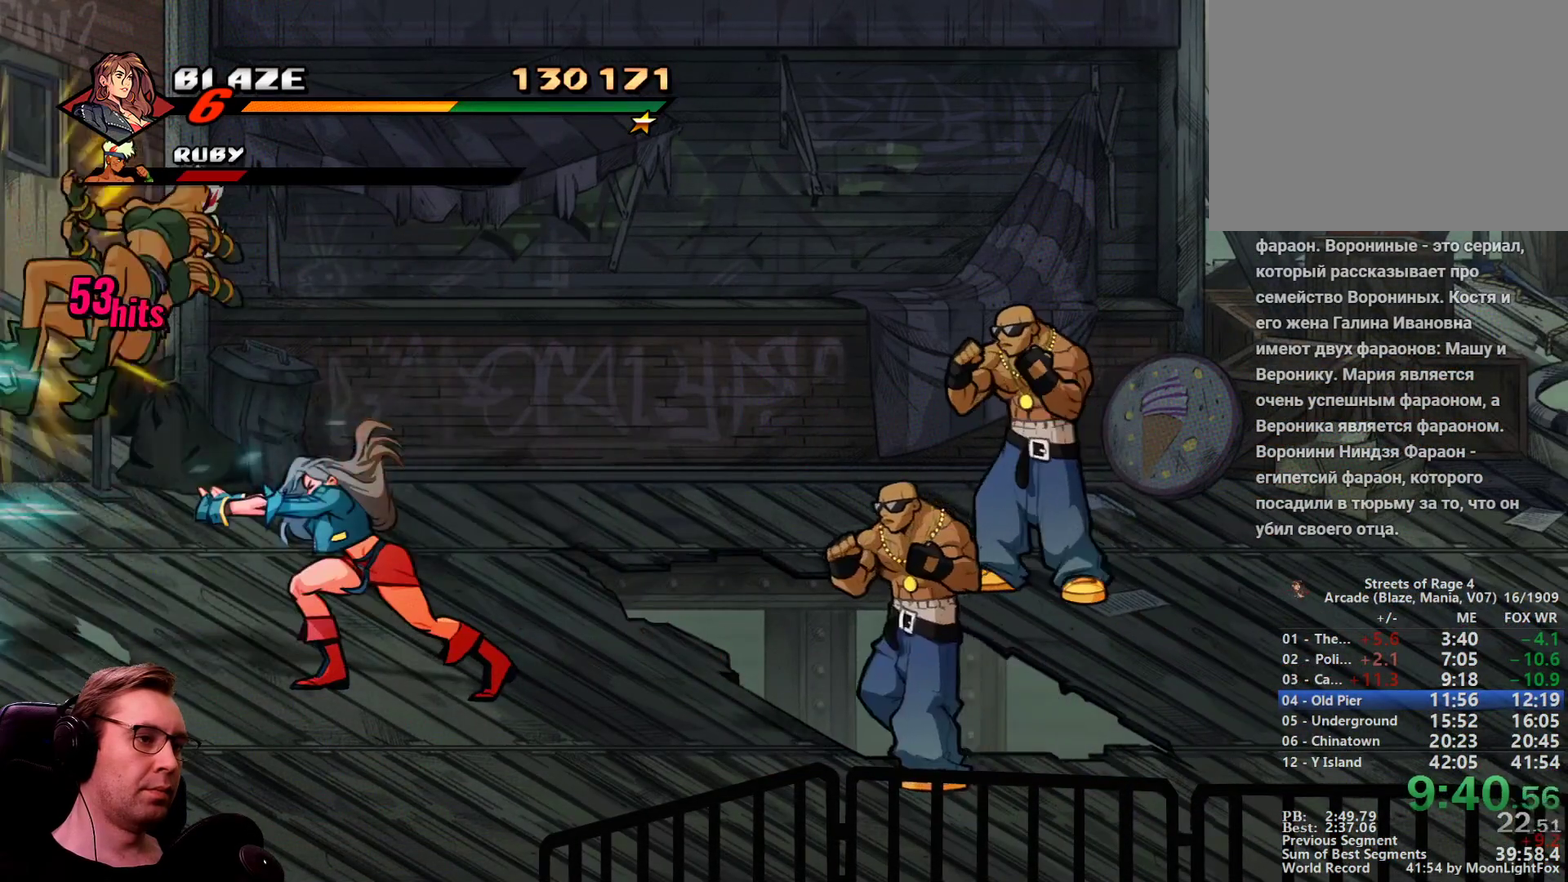
{"buttons": ["DPAD_RIGHT"], "events": [[467, "DPAD_DOWN", "up"]]}
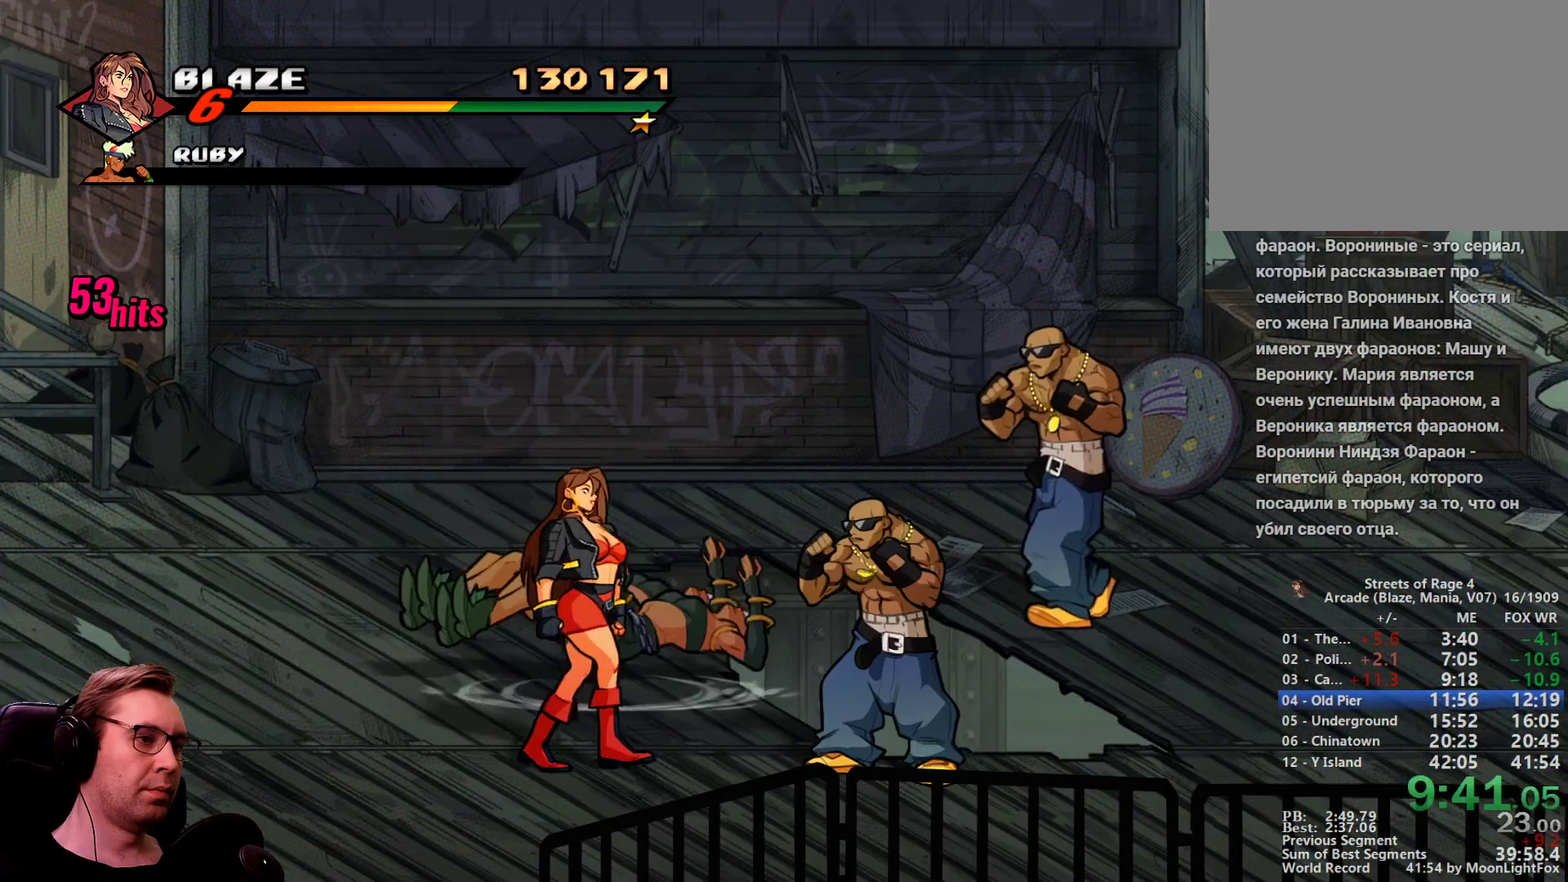
{"buttons": ["SQUARE", "DPAD_RIGHT"], "events": [[200, "SQUARE", "down"], [283, "SQUARE", "up"], [333, "SQUARE", "down"], [383, "SQUARE", "up"], [483, "SQUARE", "down"]]}
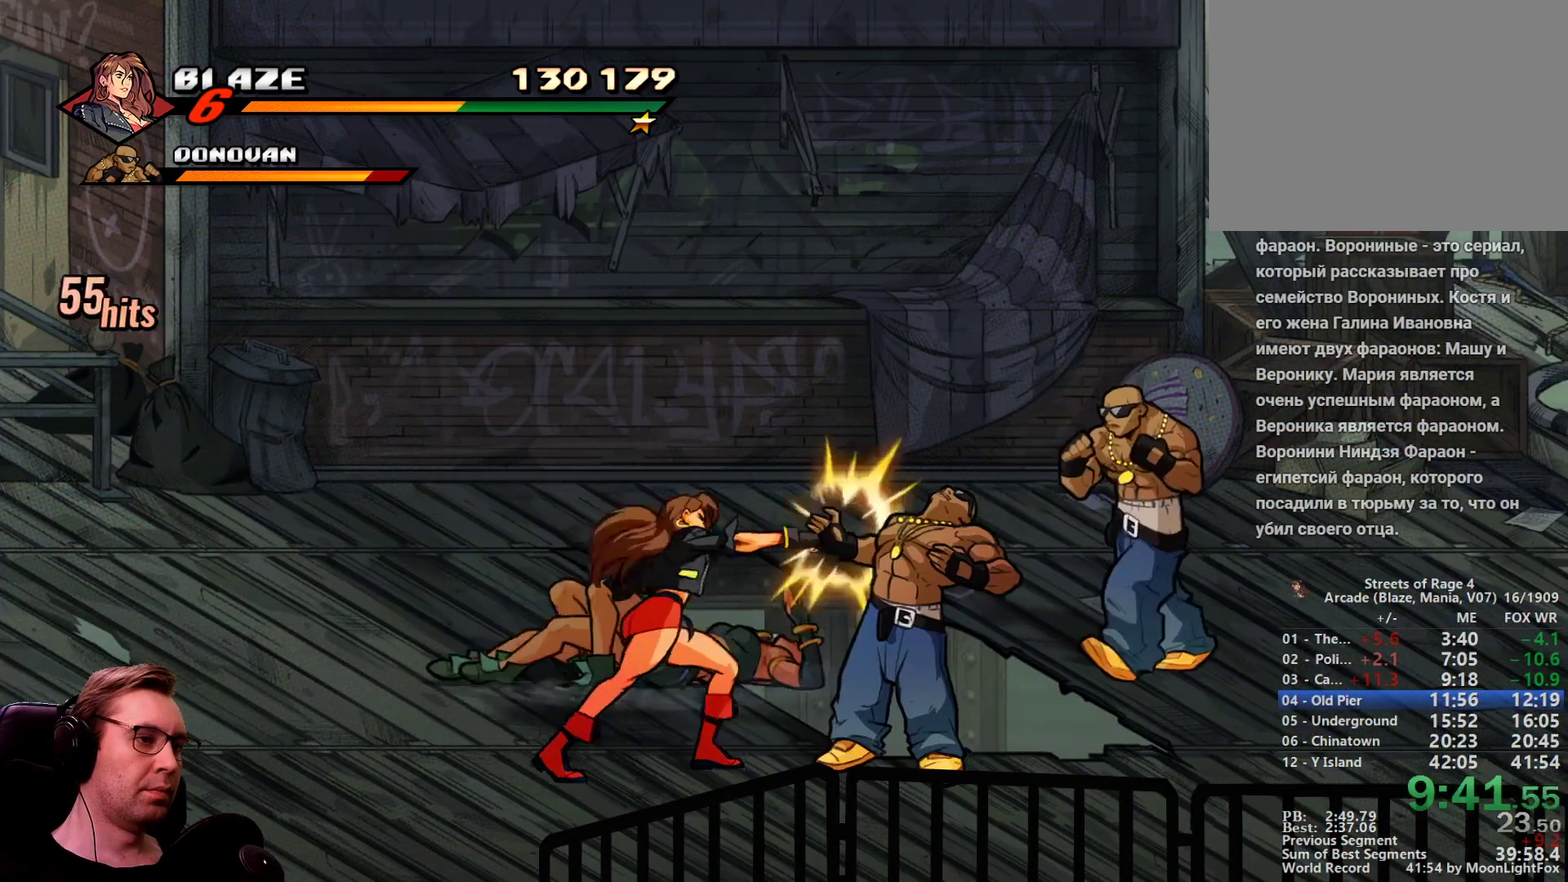
{"buttons": ["SQUARE", "DPAD_RIGHT"], "events": []}
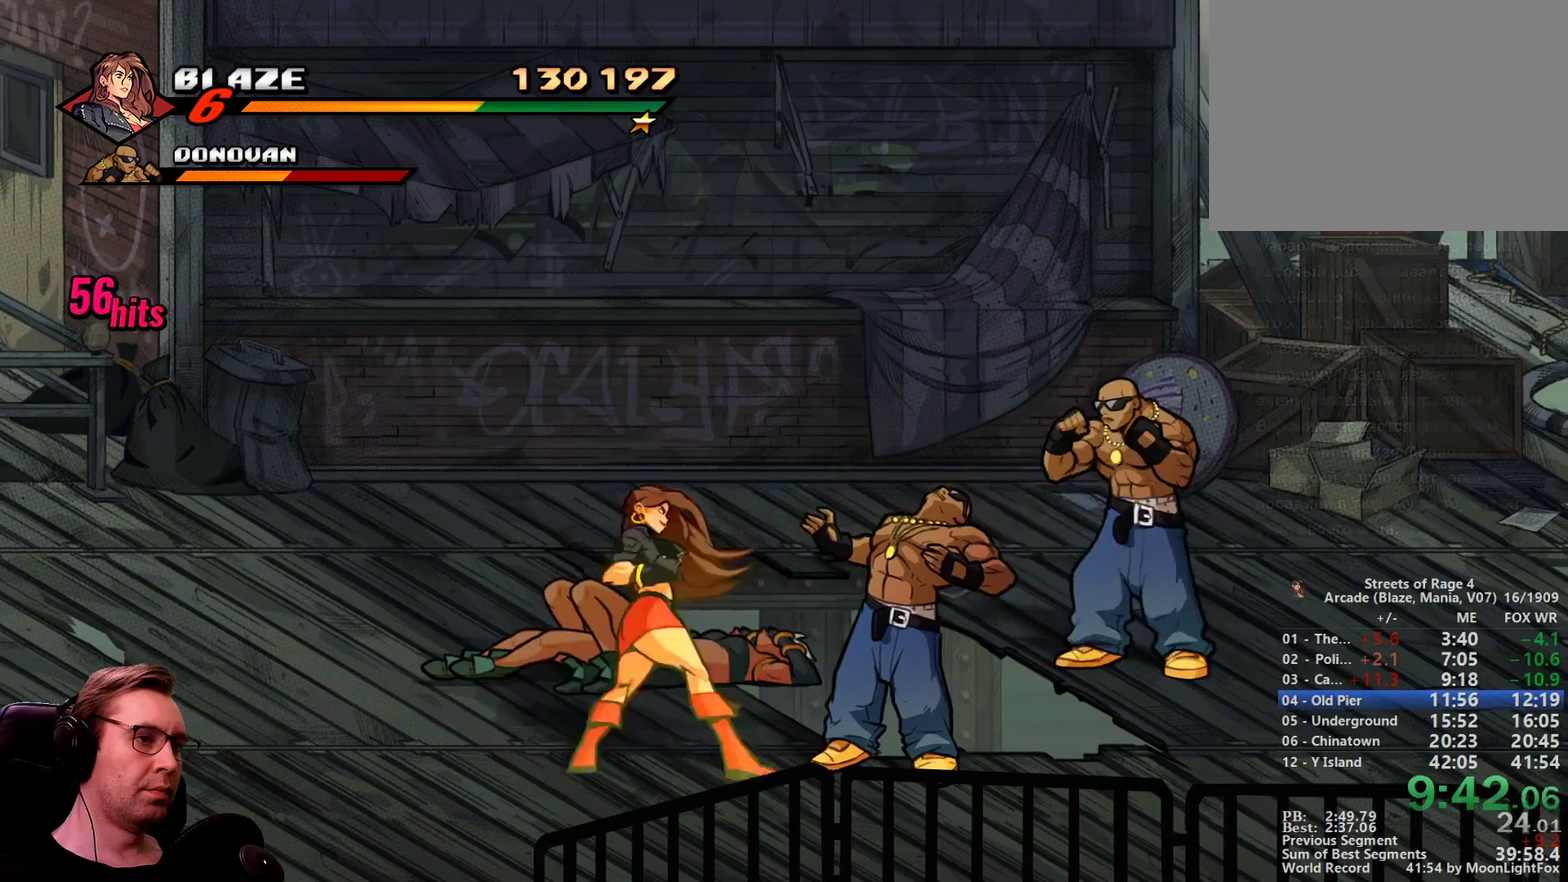
{"buttons": ["SQUARE", "DPAD_DOWN", "DPAD_RIGHT"], "events": [[33, "SQUARE", "up"], [233, "SQUARE", "down"], [266, "TRIANGLE", "down"], [417, "TRIANGLE", "up"], [467, "DPAD_DOWN", "down"]]}
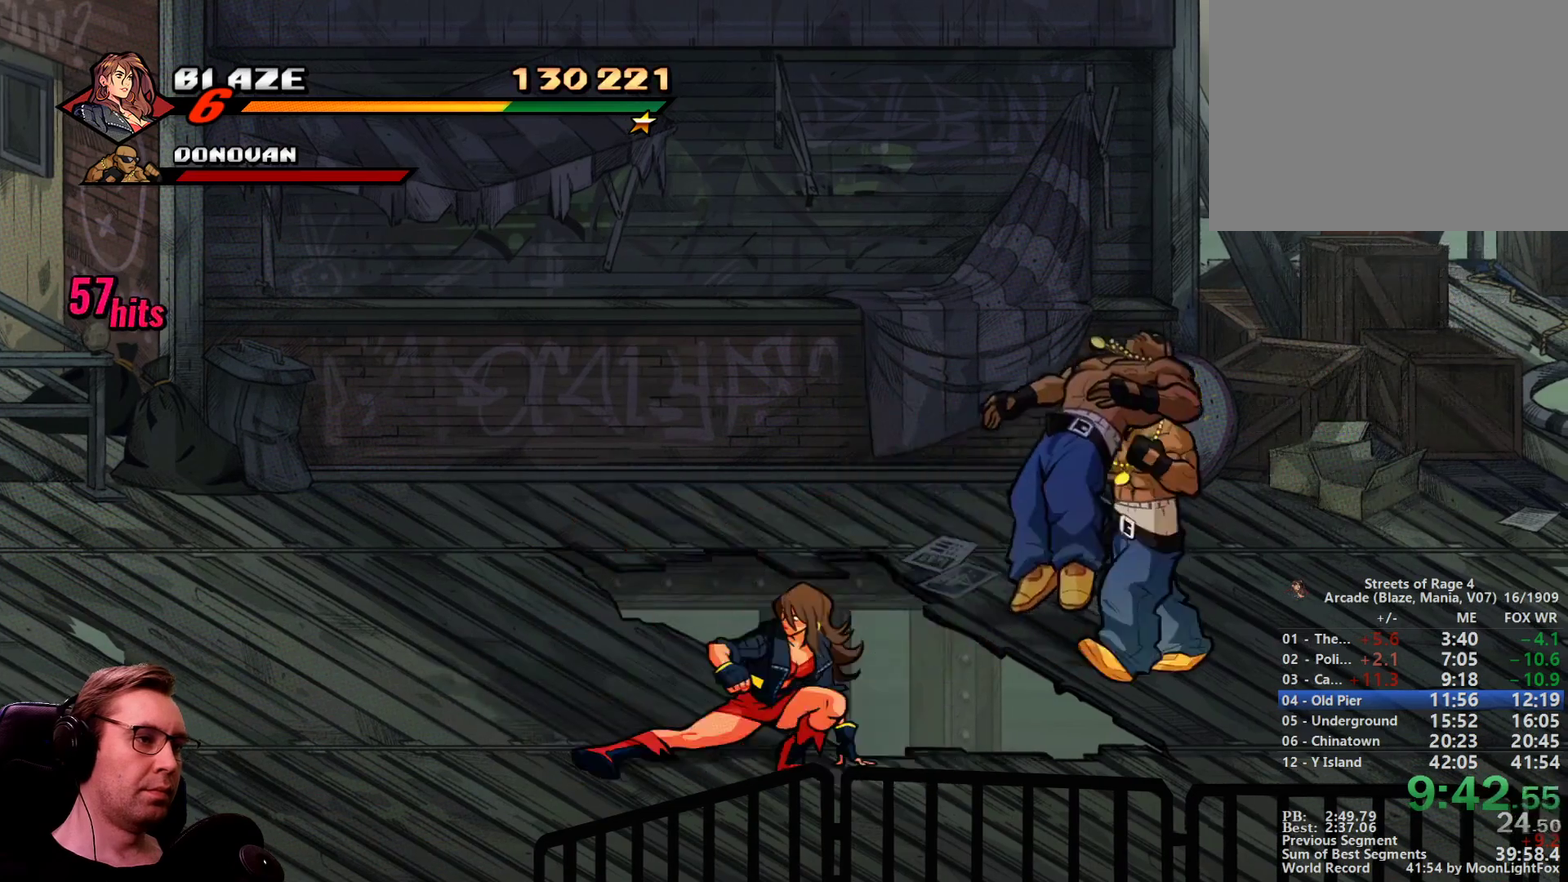
{"buttons": ["SQUARE", "DPAD_RIGHT"], "events": [[484, "DPAD_DOWN", "up"]]}
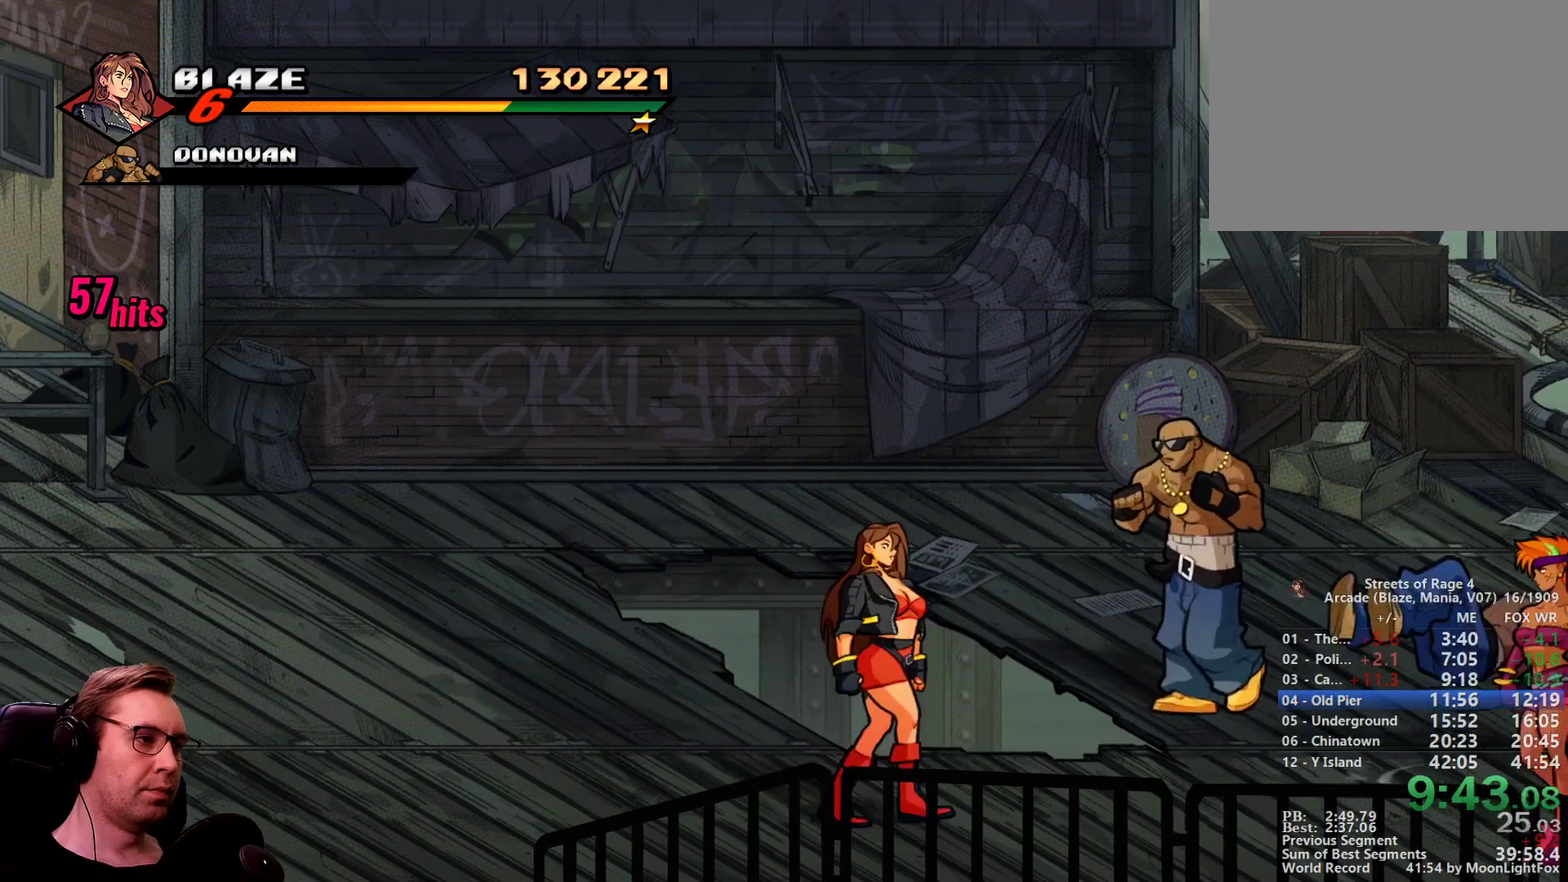
{"buttons": ["SQUARE", "DPAD_RIGHT"], "events": [[250, "DPAD_UP", "down"], [350, "CROSS", "down"], [400, "CROSS", "up"], [400, "DPAD_UP", "up"]]}
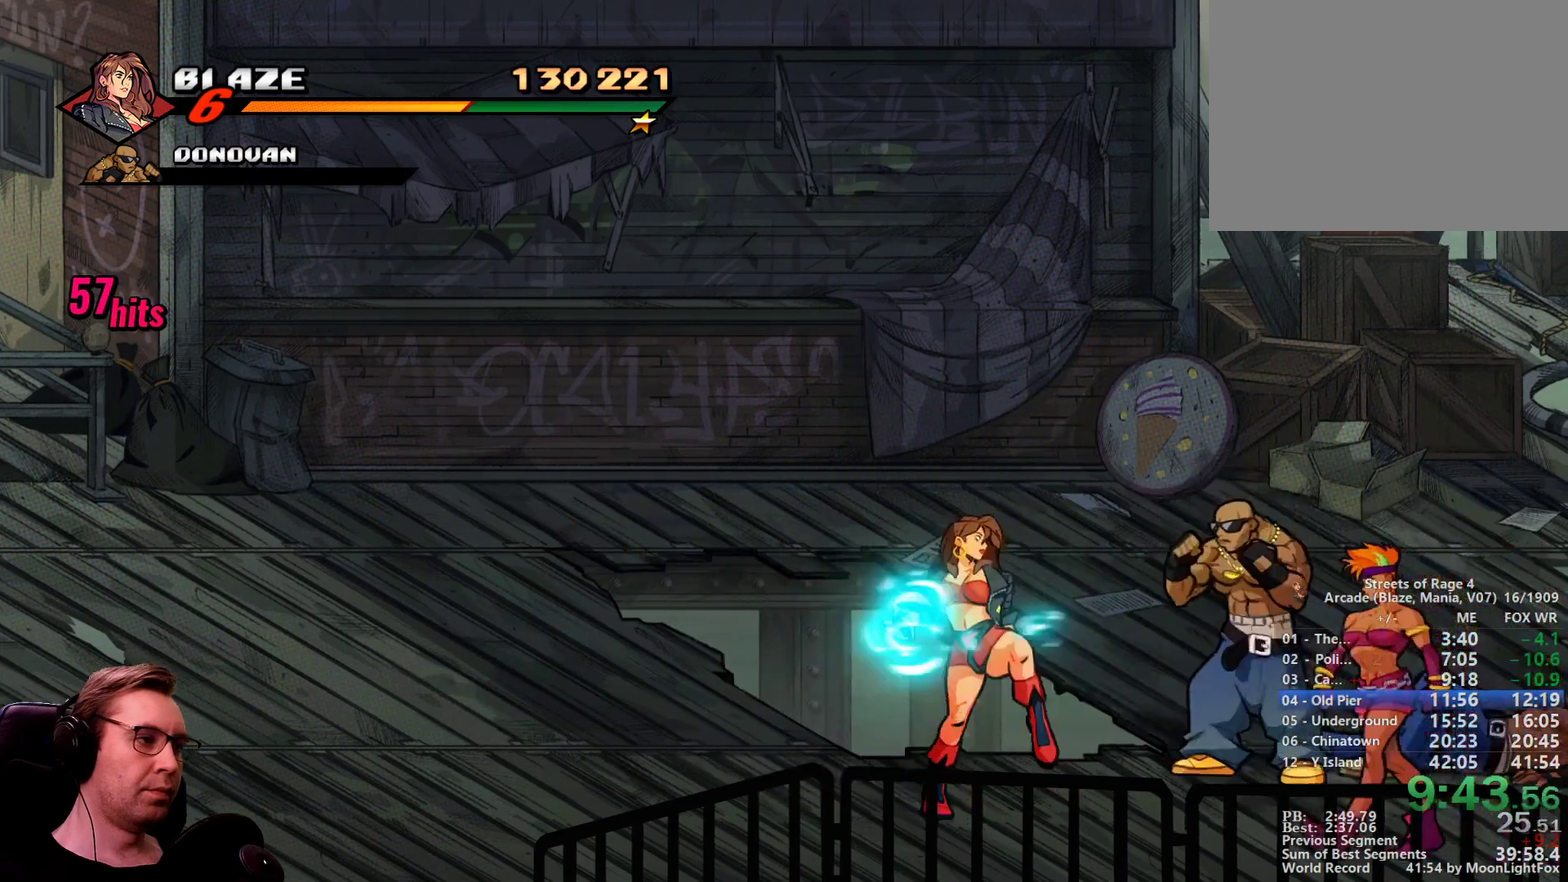
{"buttons": ["SQUARE", "DPAD_RIGHT"], "events": []}
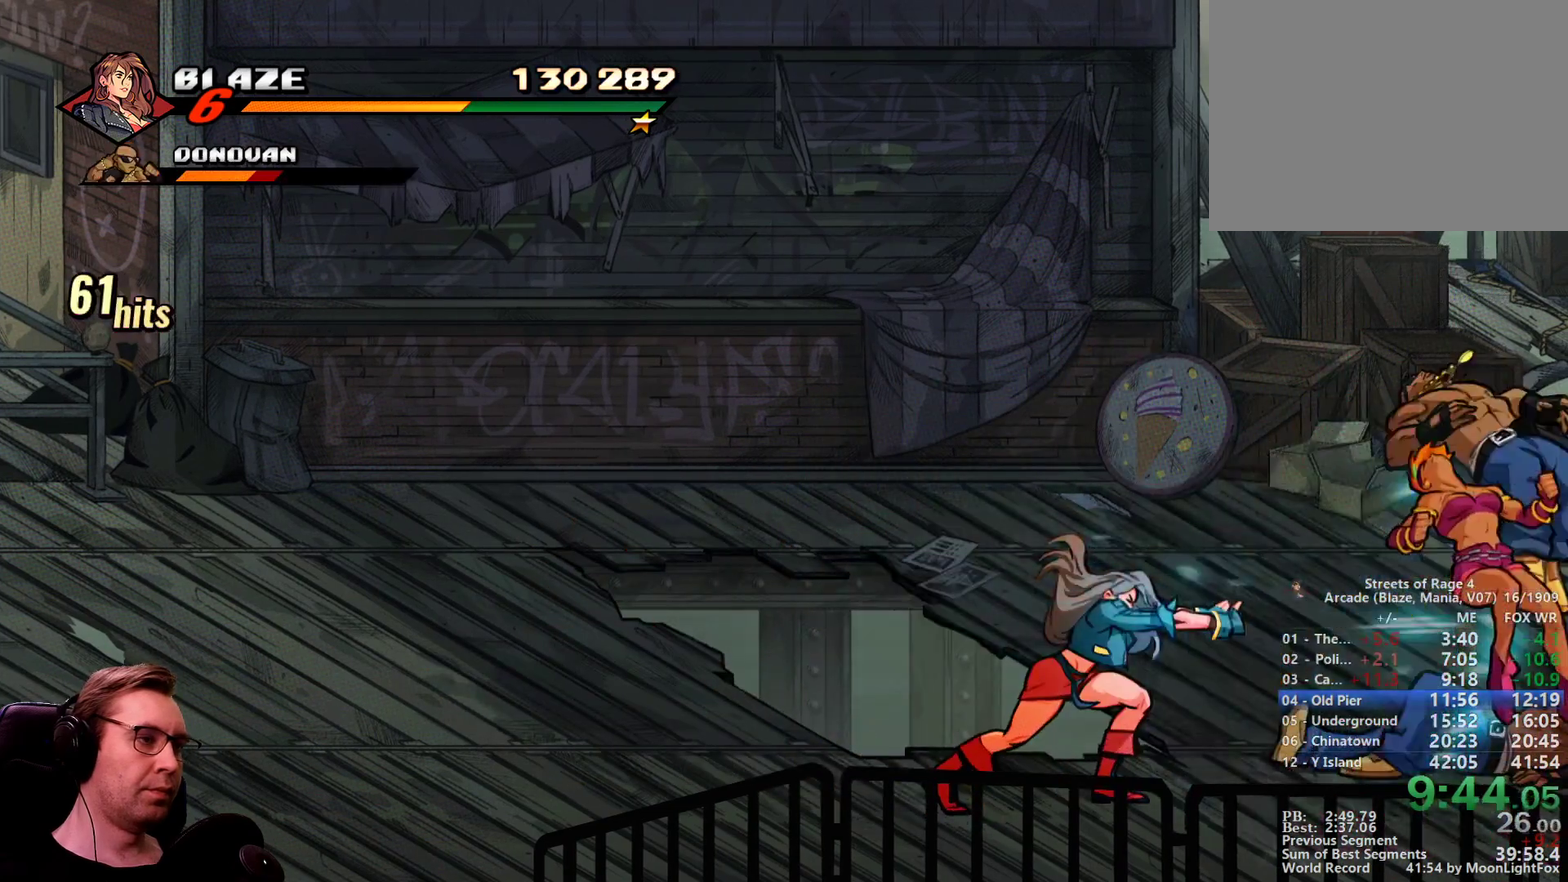
{"buttons": ["DPAD_RIGHT"], "events": [[150, "SQUARE", "up"]]}
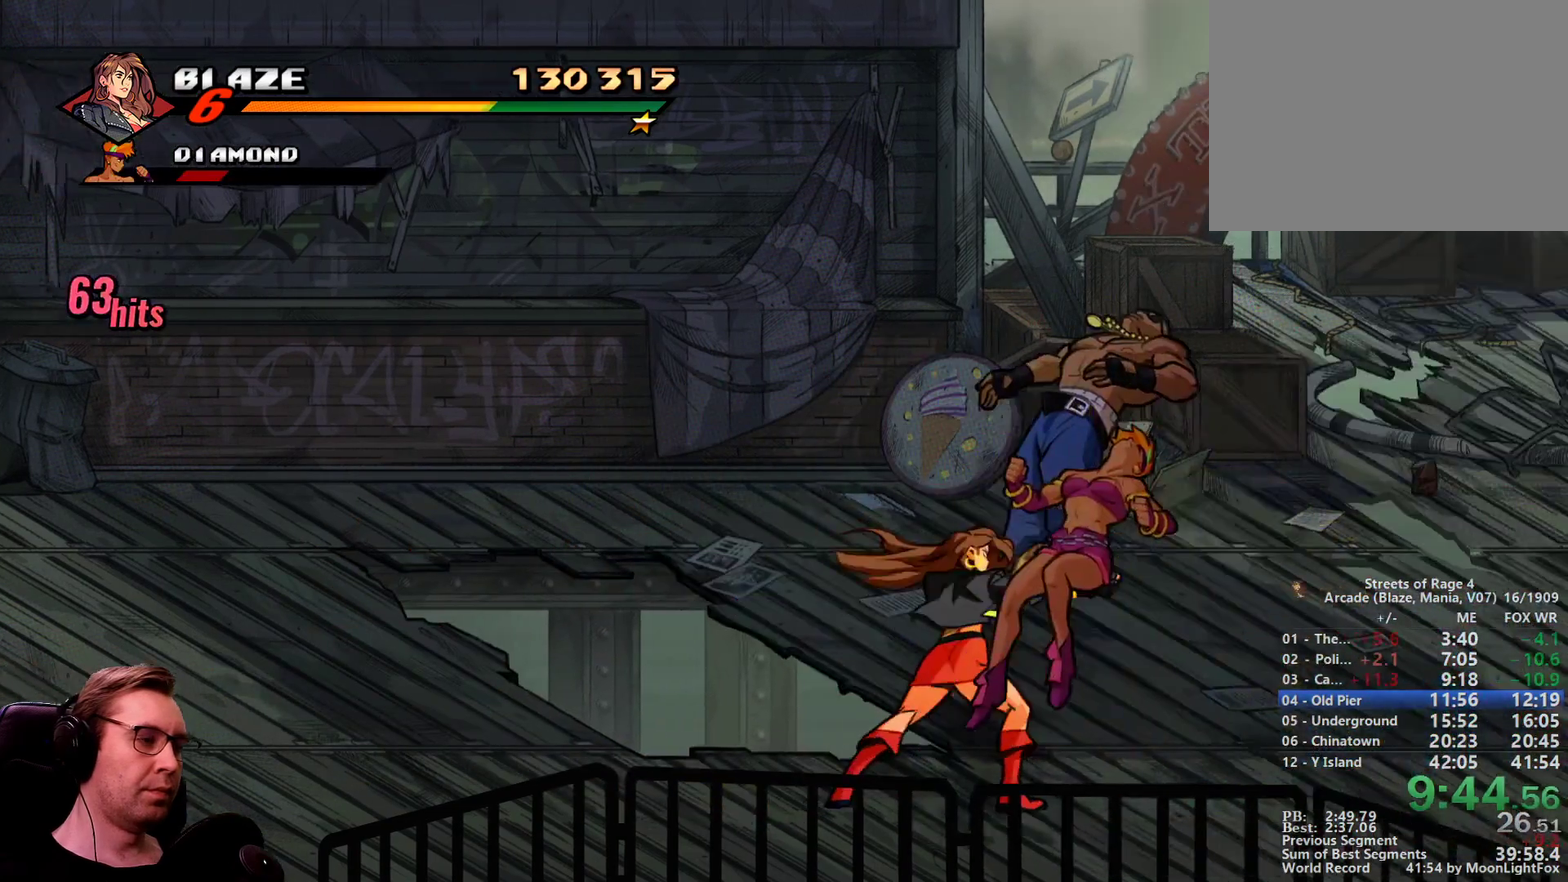
{"buttons": ["DPAD_RIGHT"], "events": [[250, "R1", "down"], [450, "R1", "up"]]}
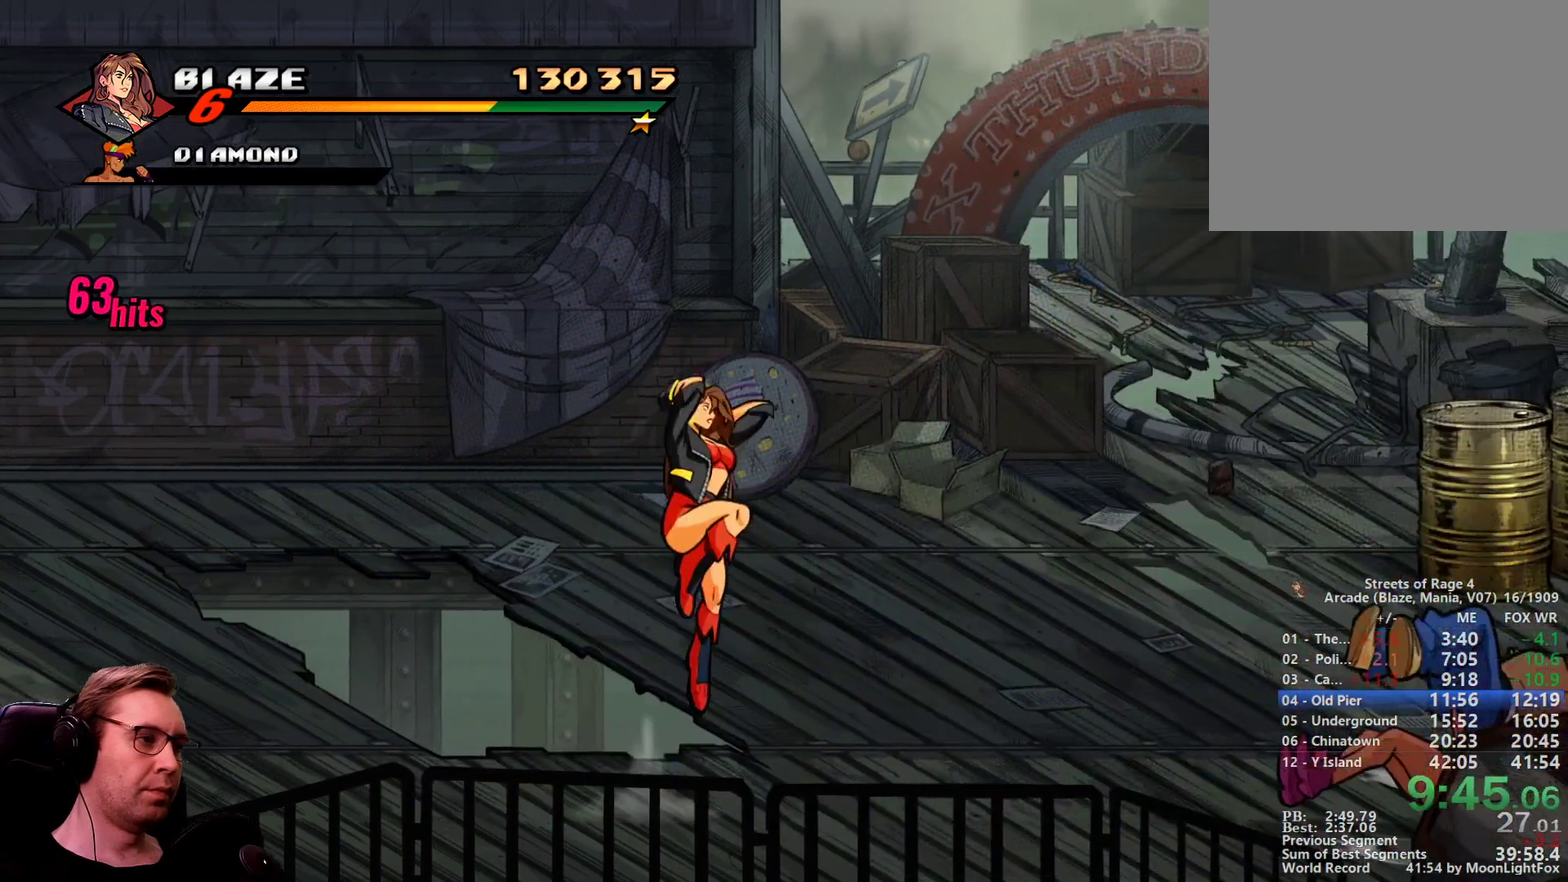
{"buttons": ["DPAD_UP", "DPAD_RIGHT"], "events": [[450, "DPAD_UP", "down"]]}
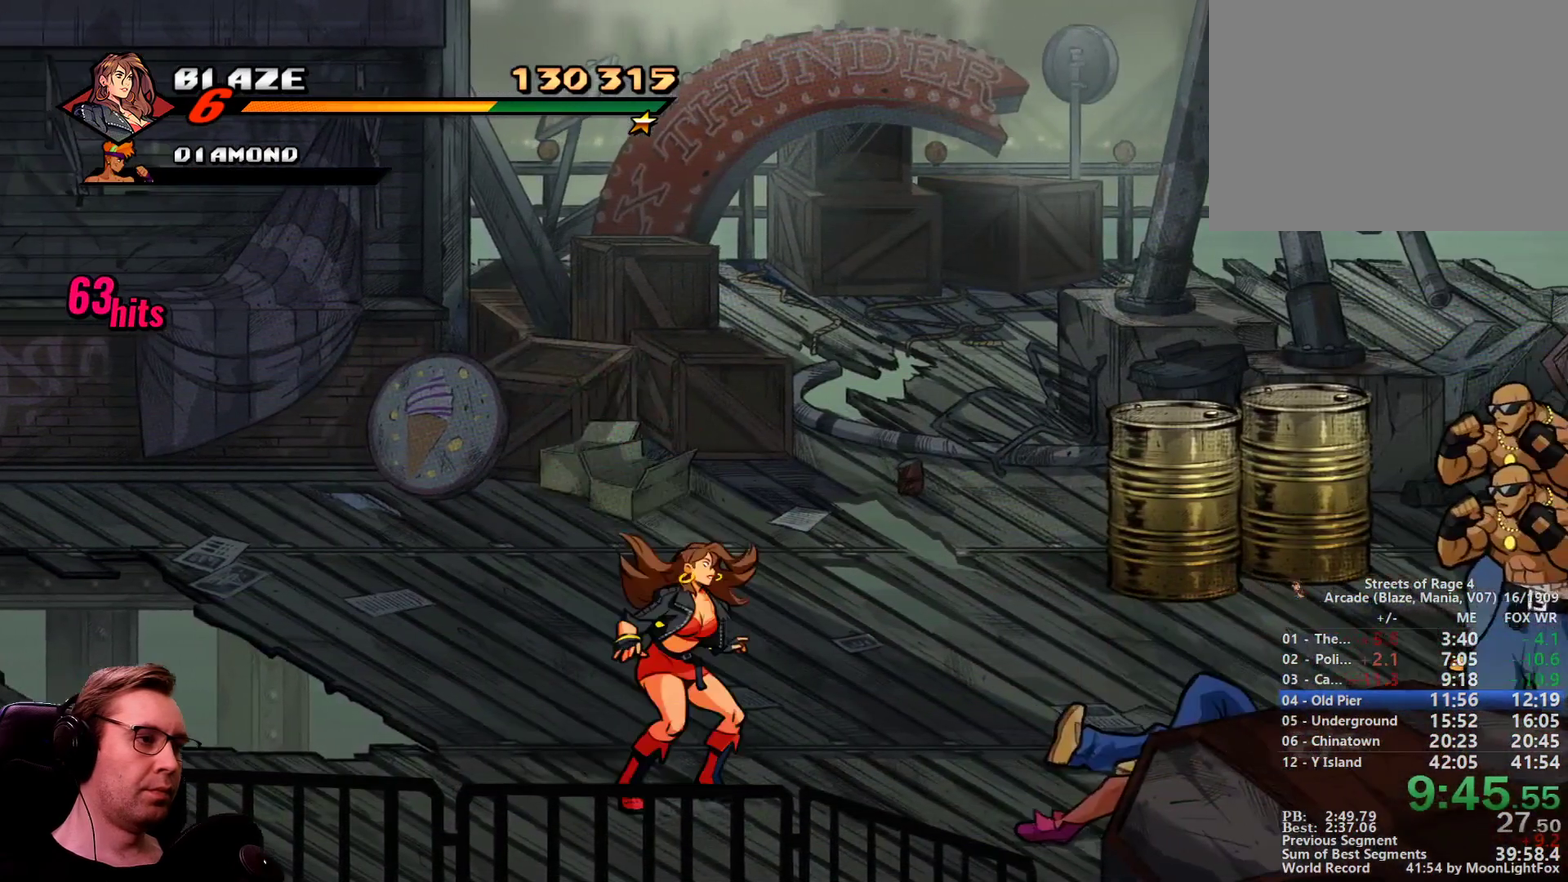
{"buttons": ["DPAD_UP", "DPAD_RIGHT"], "events": []}